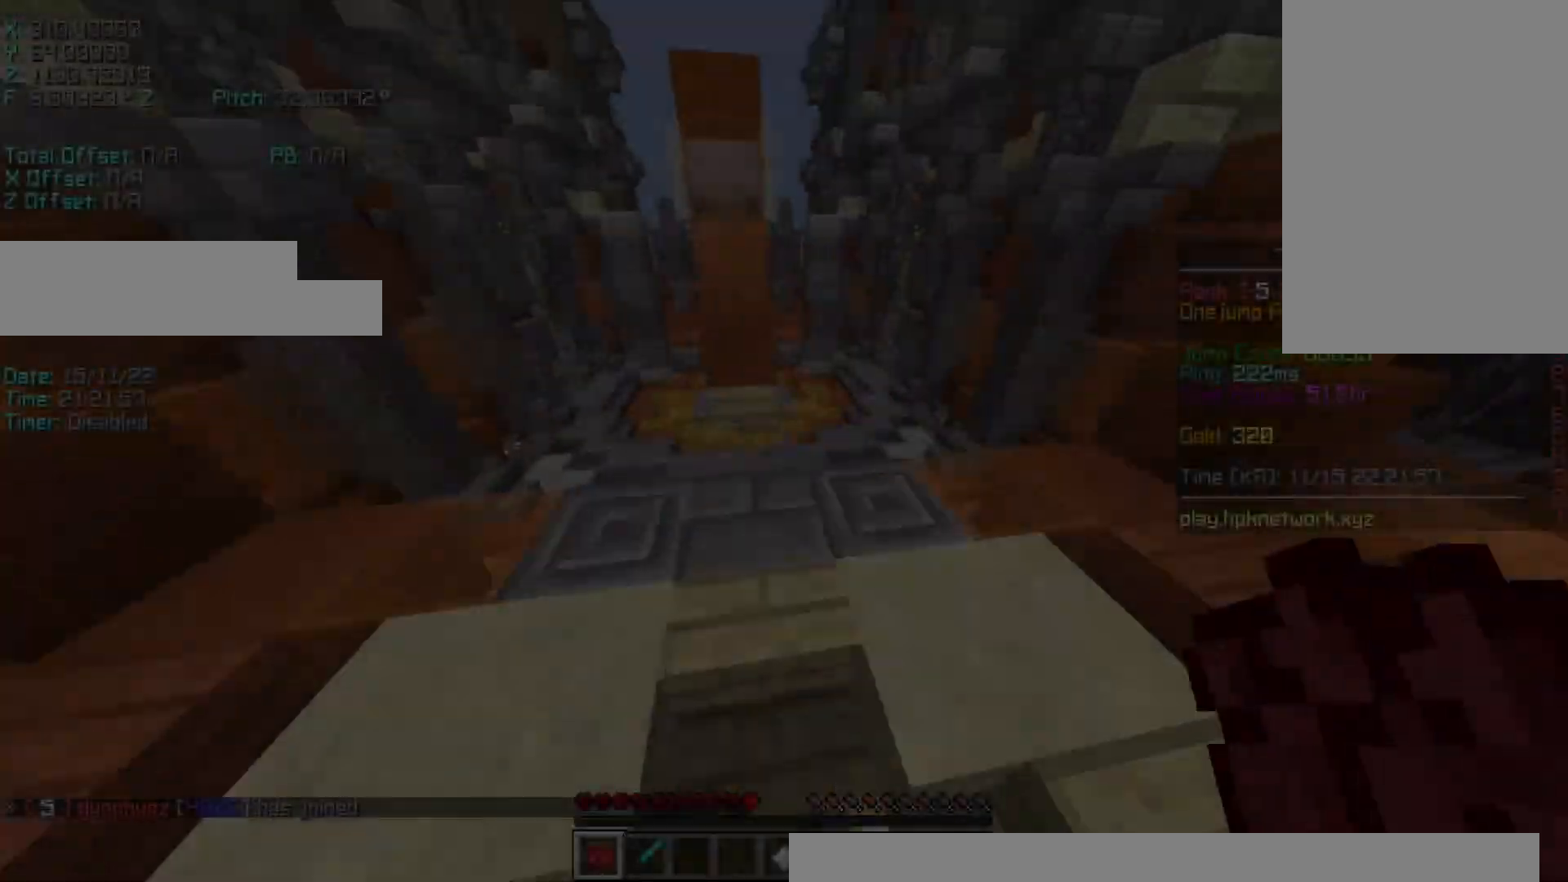
Gameplay with keyboard; each line is a JSON object with the keys held at the frame after it. "events" lists presses ("down") and releases ("up") of "a", "d", "r", "s", "shift", "space" and "w" between this image and that frame as [ms after this image, input, new state], when the widget could be followed in between. No other keys are recorded. Mouse input is not recorded.
{"keys": [], "events": [[183, "w", "up"], [233, "a", "up"], [233, "s", "down"], [467, "s", "up"]]}
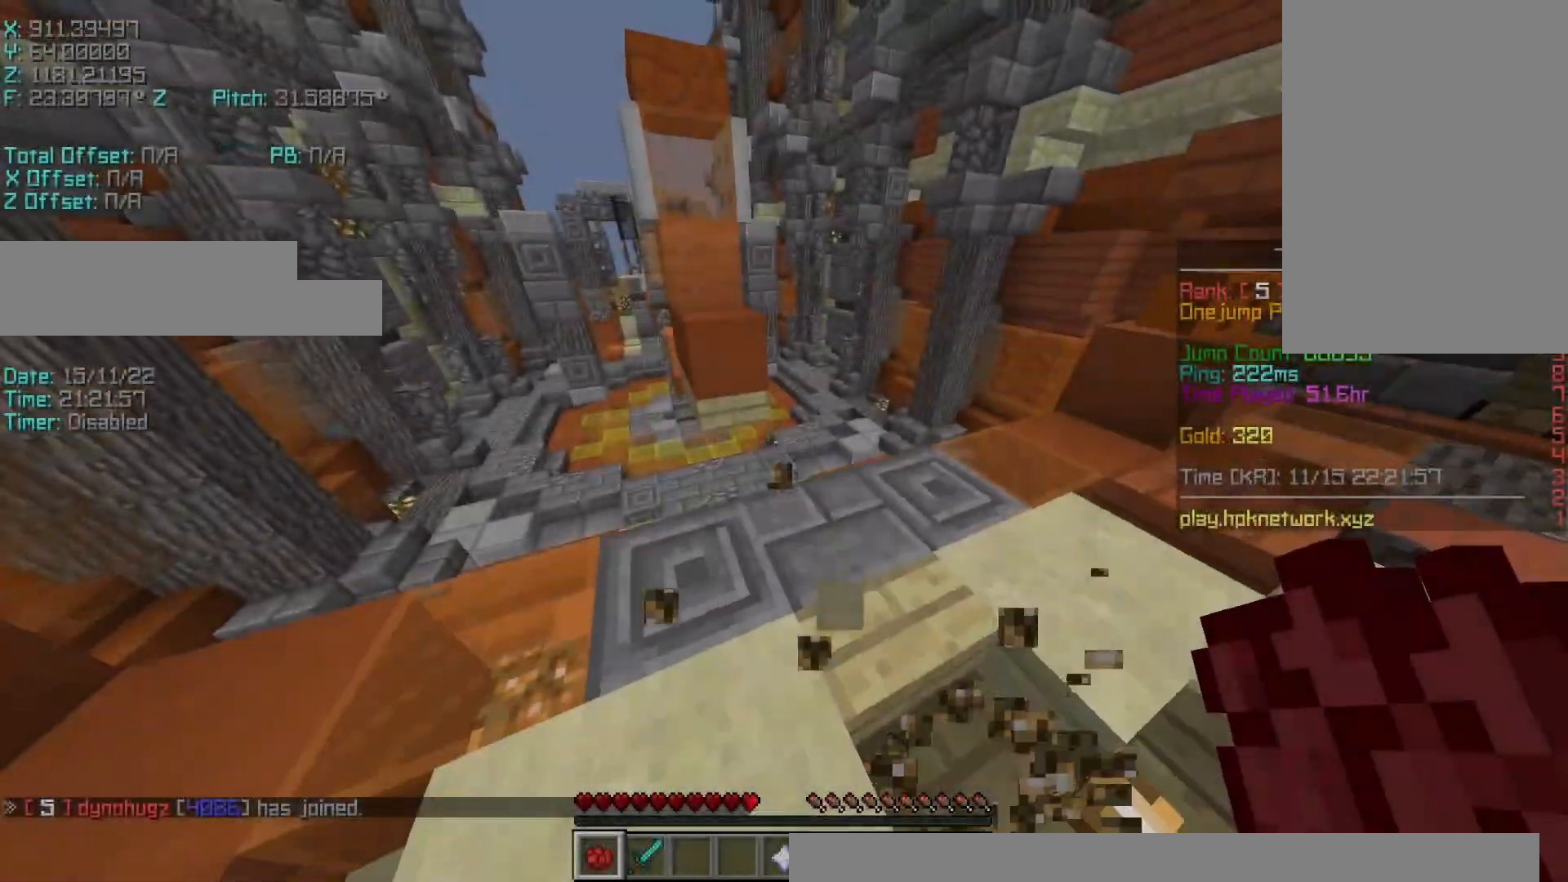
{"keys": ["r", "space", "w"], "events": [[100, "w", "down"], [133, "r", "down"], [483, "space", "down"]]}
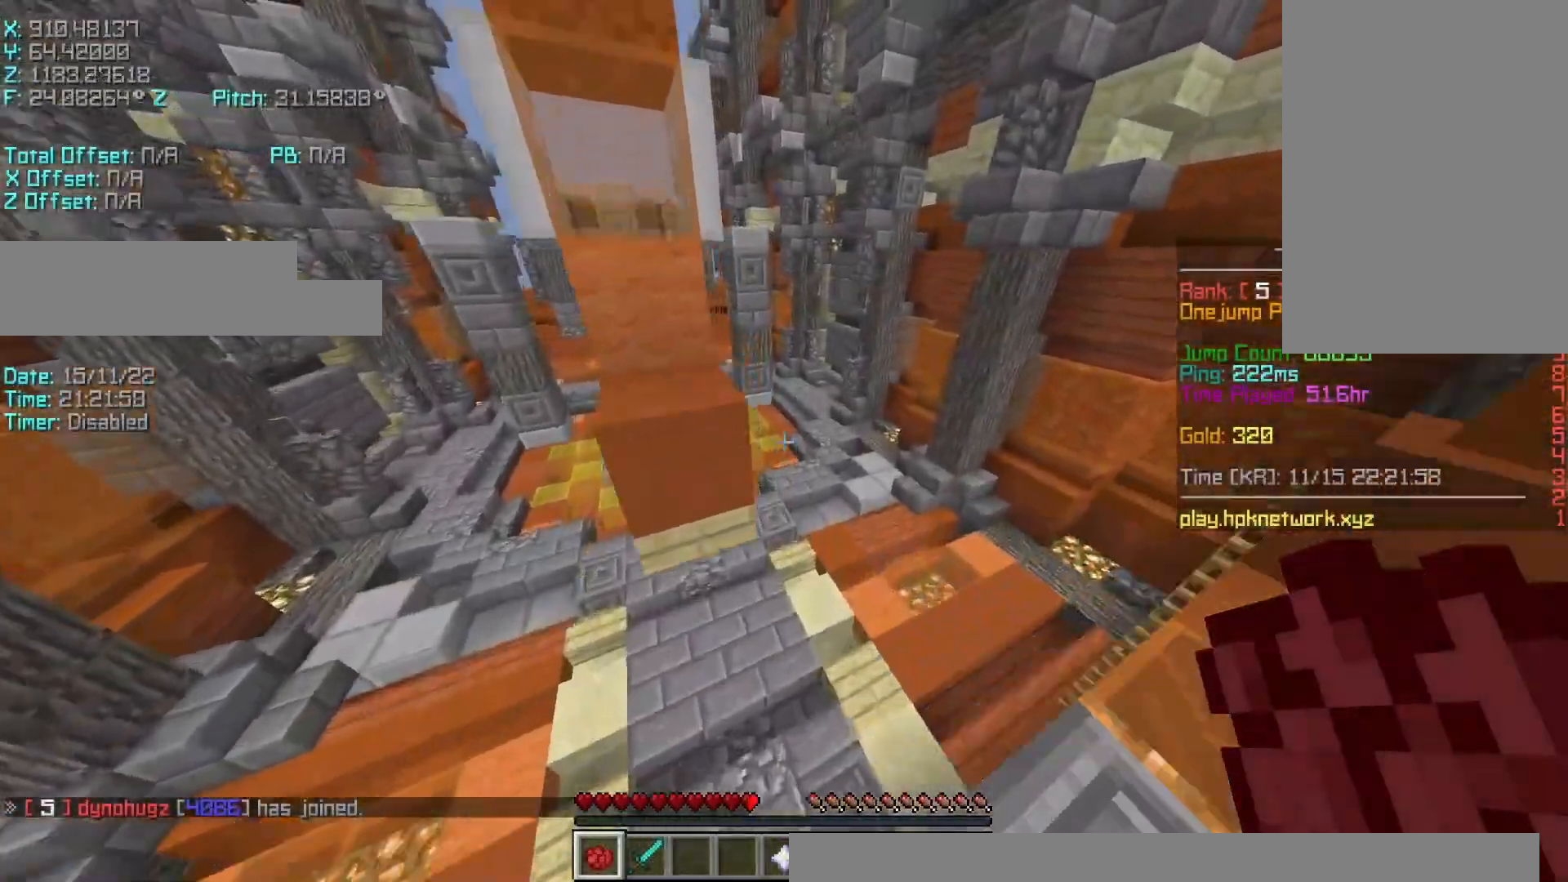
{"keys": ["r", "space", "w"], "events": [[183, "space", "up"], [383, "space", "down"]]}
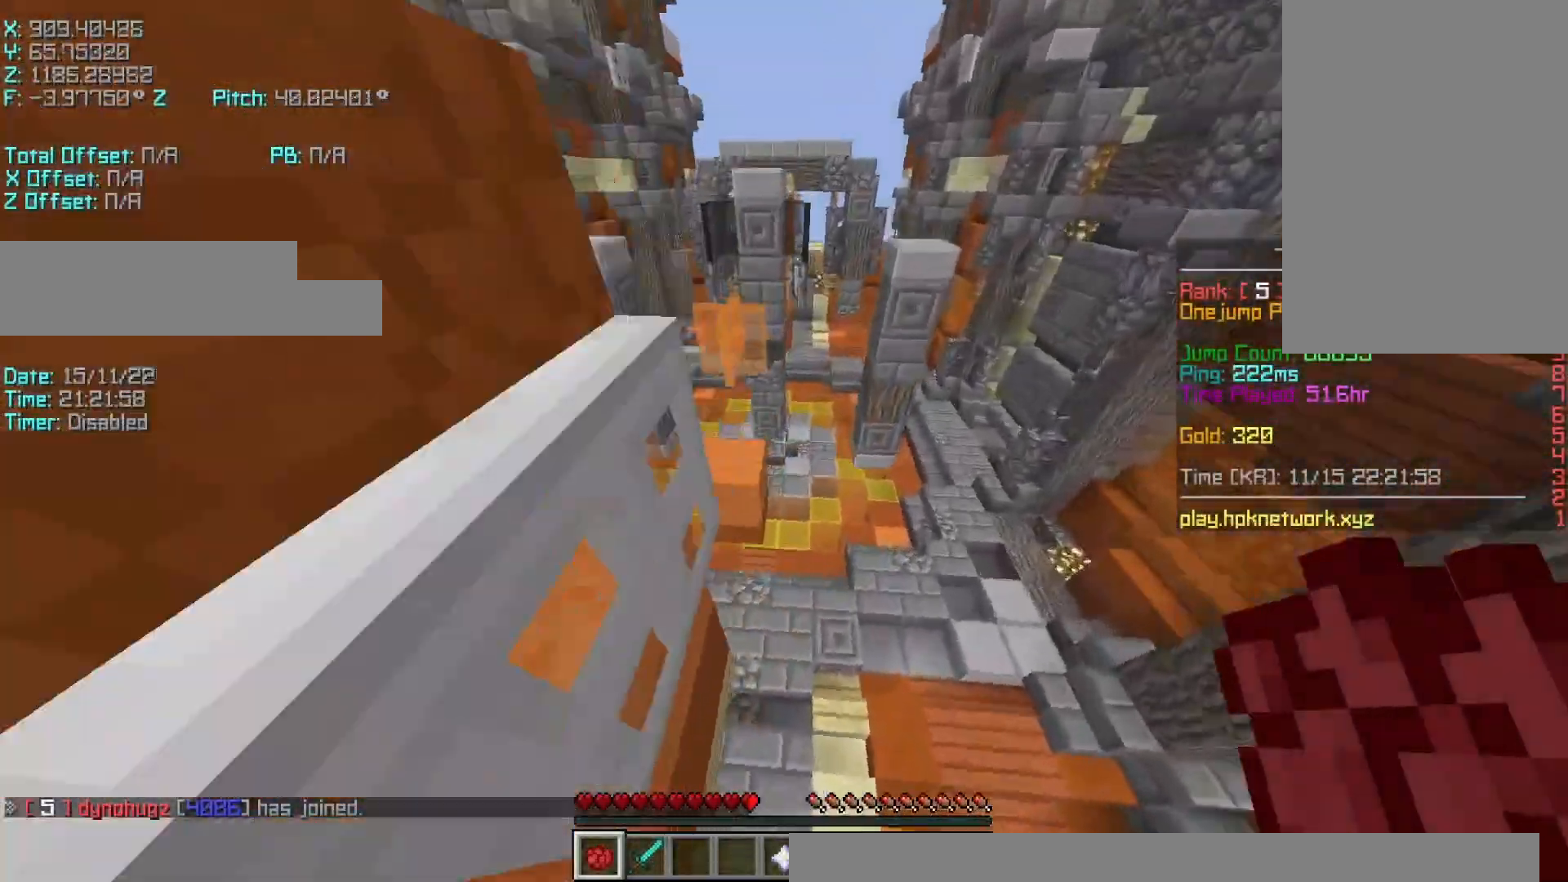
{"keys": ["a", "r", "w"], "events": [[33, "a", "down"], [83, "space", "up"], [383, "a", "up"], [483, "a", "down"]]}
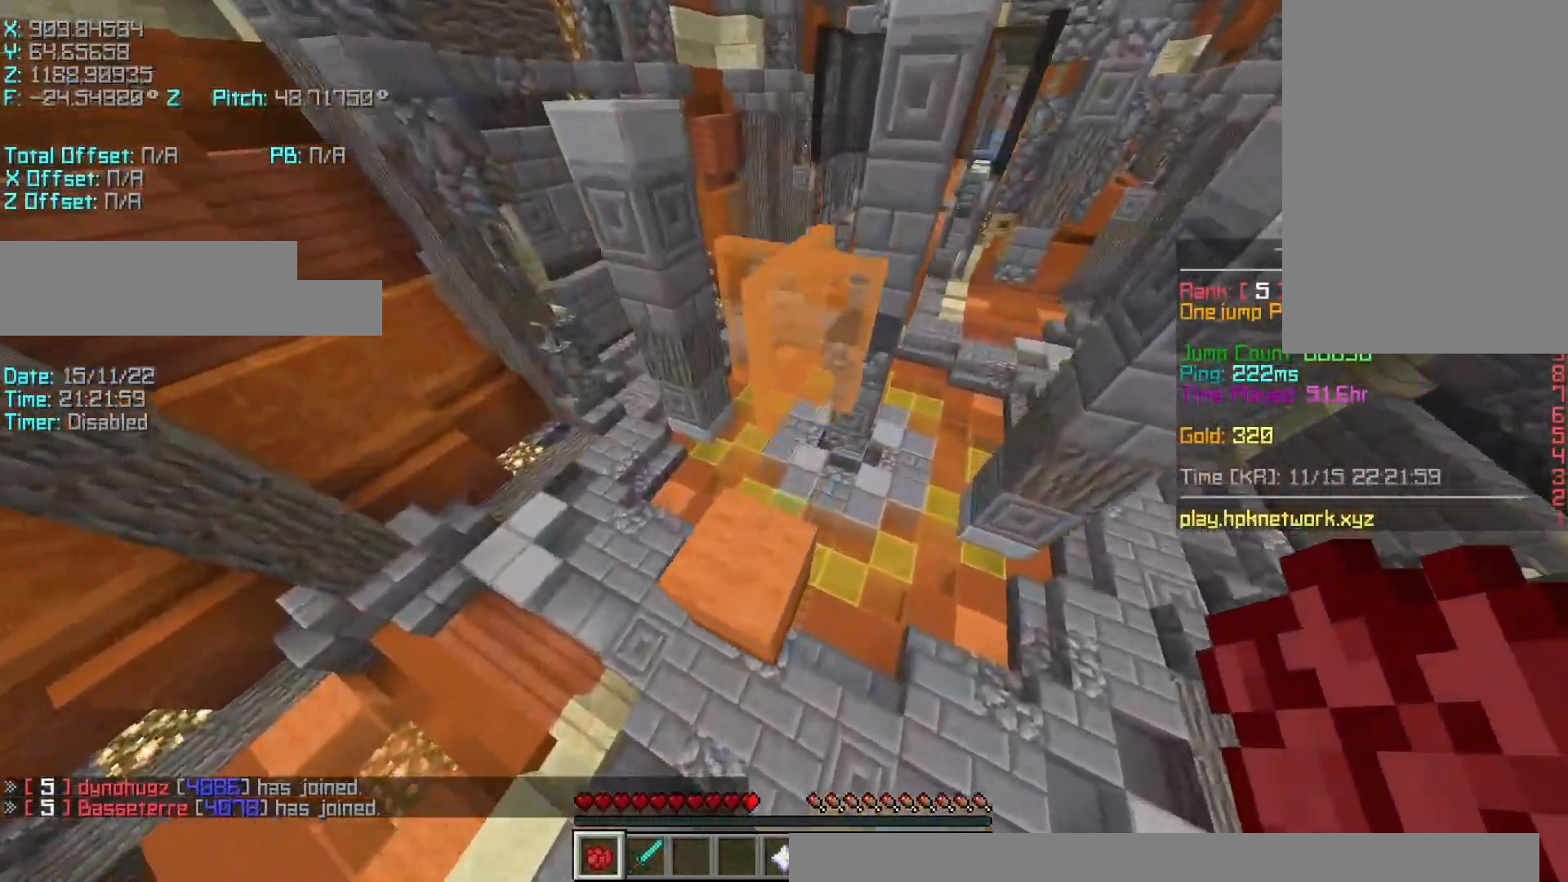
{"keys": ["d", "shift", "w"], "events": [[133, "r", "up"], [133, "shift", "down"], [200, "a", "up"], [233, "d", "down"], [267, "shift", "up"], [450, "shift", "down"]]}
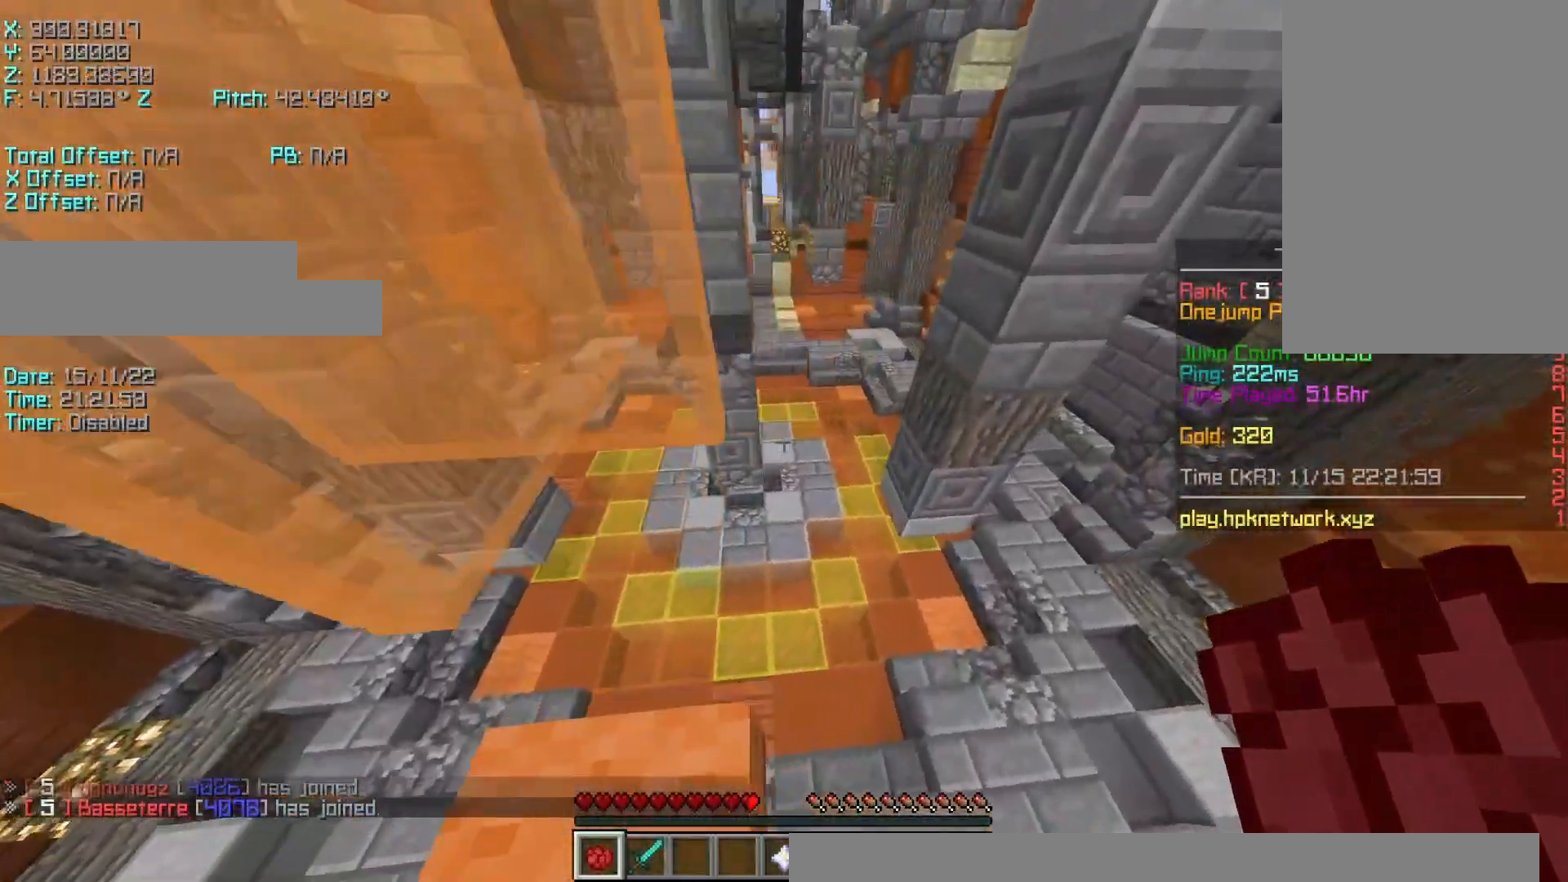
{"keys": ["shift"], "events": [[383, "w", "up"], [433, "d", "up"]]}
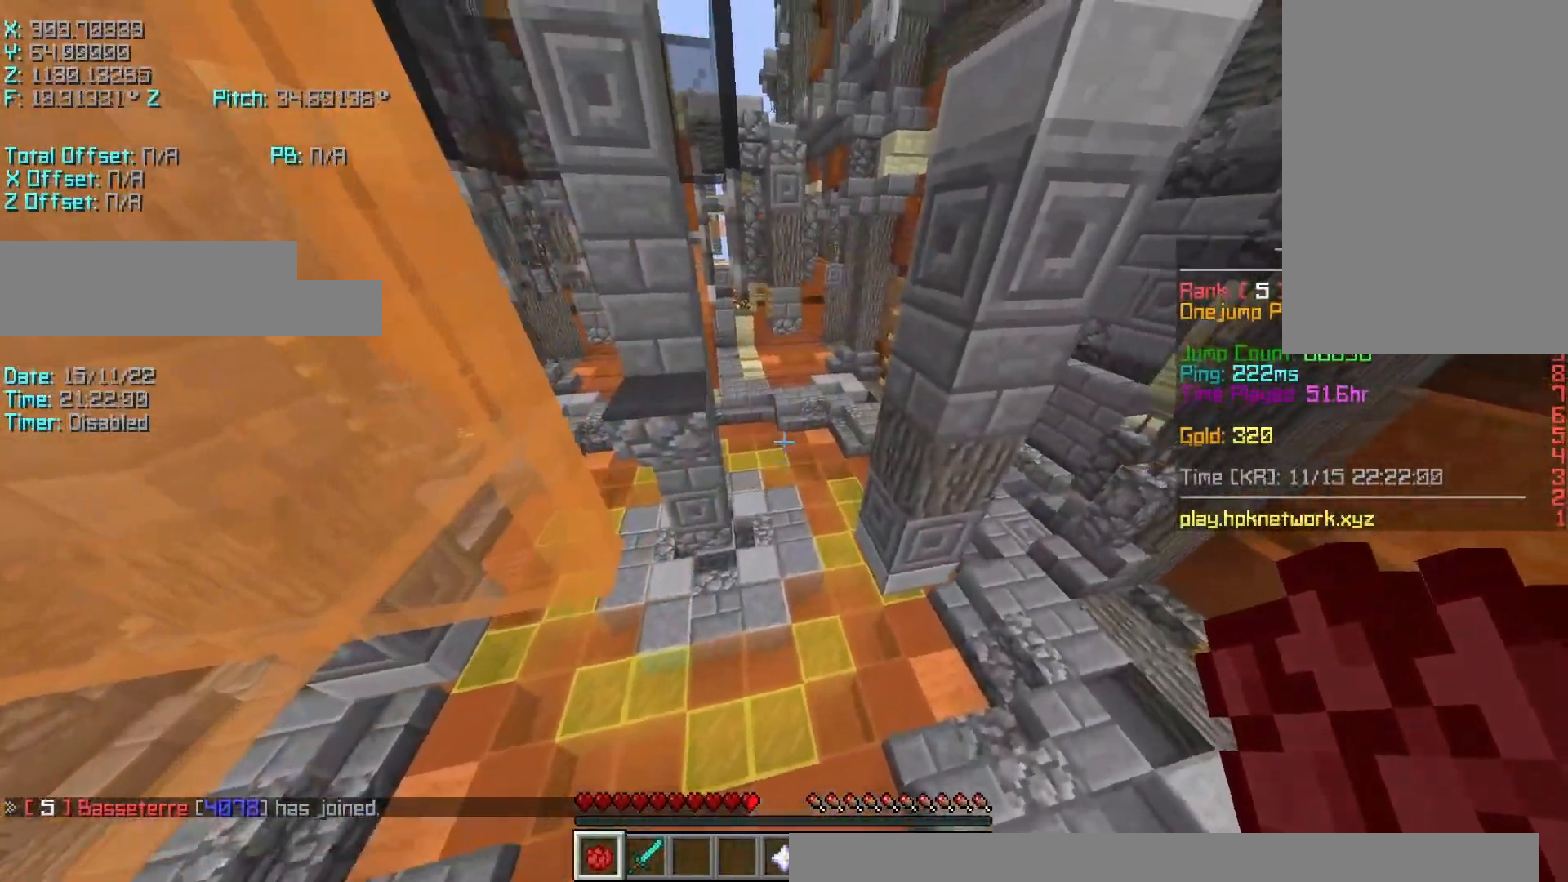
{"keys": ["w"], "events": [[133, "shift", "up"], [183, "s", "down"], [383, "s", "up"], [483, "w", "down"]]}
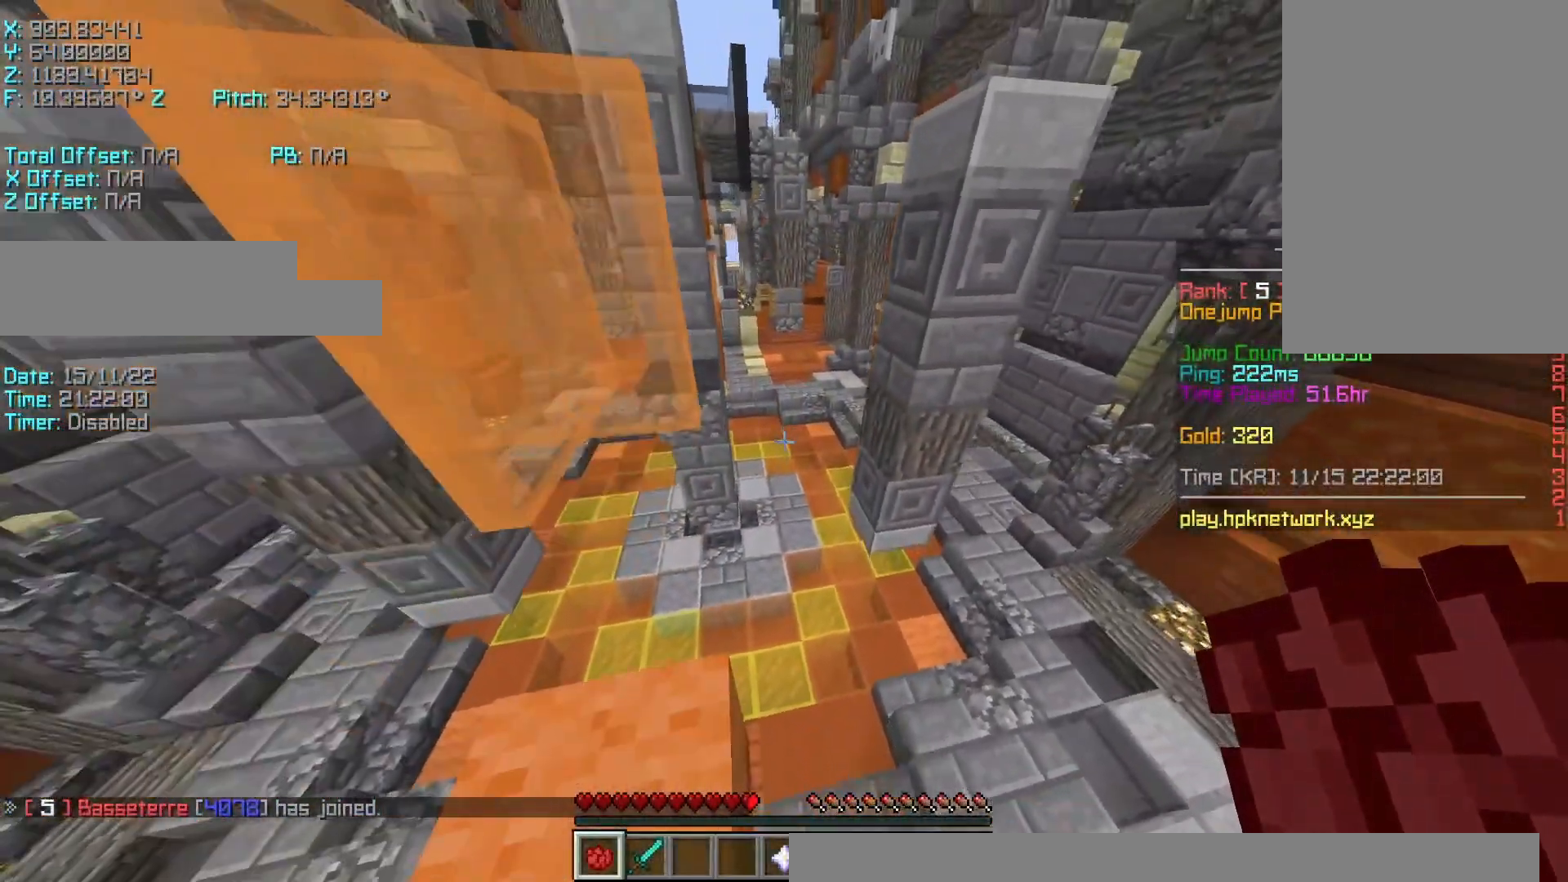
{"keys": ["a", "r", "w"], "events": [[33, "r", "down"], [233, "space", "down"], [283, "a", "down"], [333, "space", "up"]]}
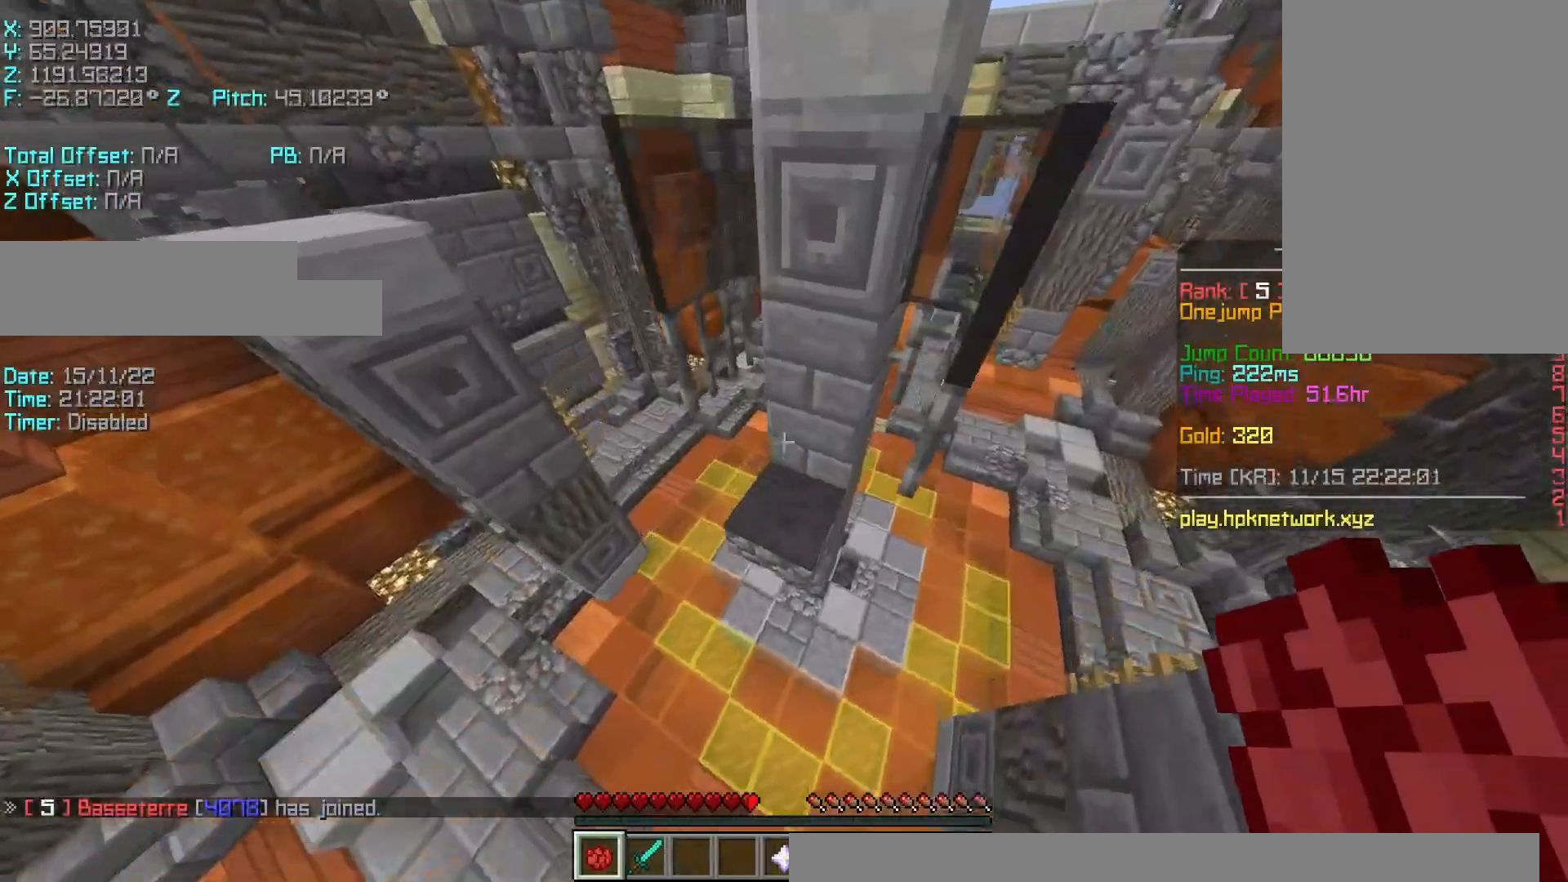
{"keys": ["a", "shift", "w"], "events": [[233, "a", "up"], [283, "a", "down"], [283, "shift", "down"], [500, "r", "up"]]}
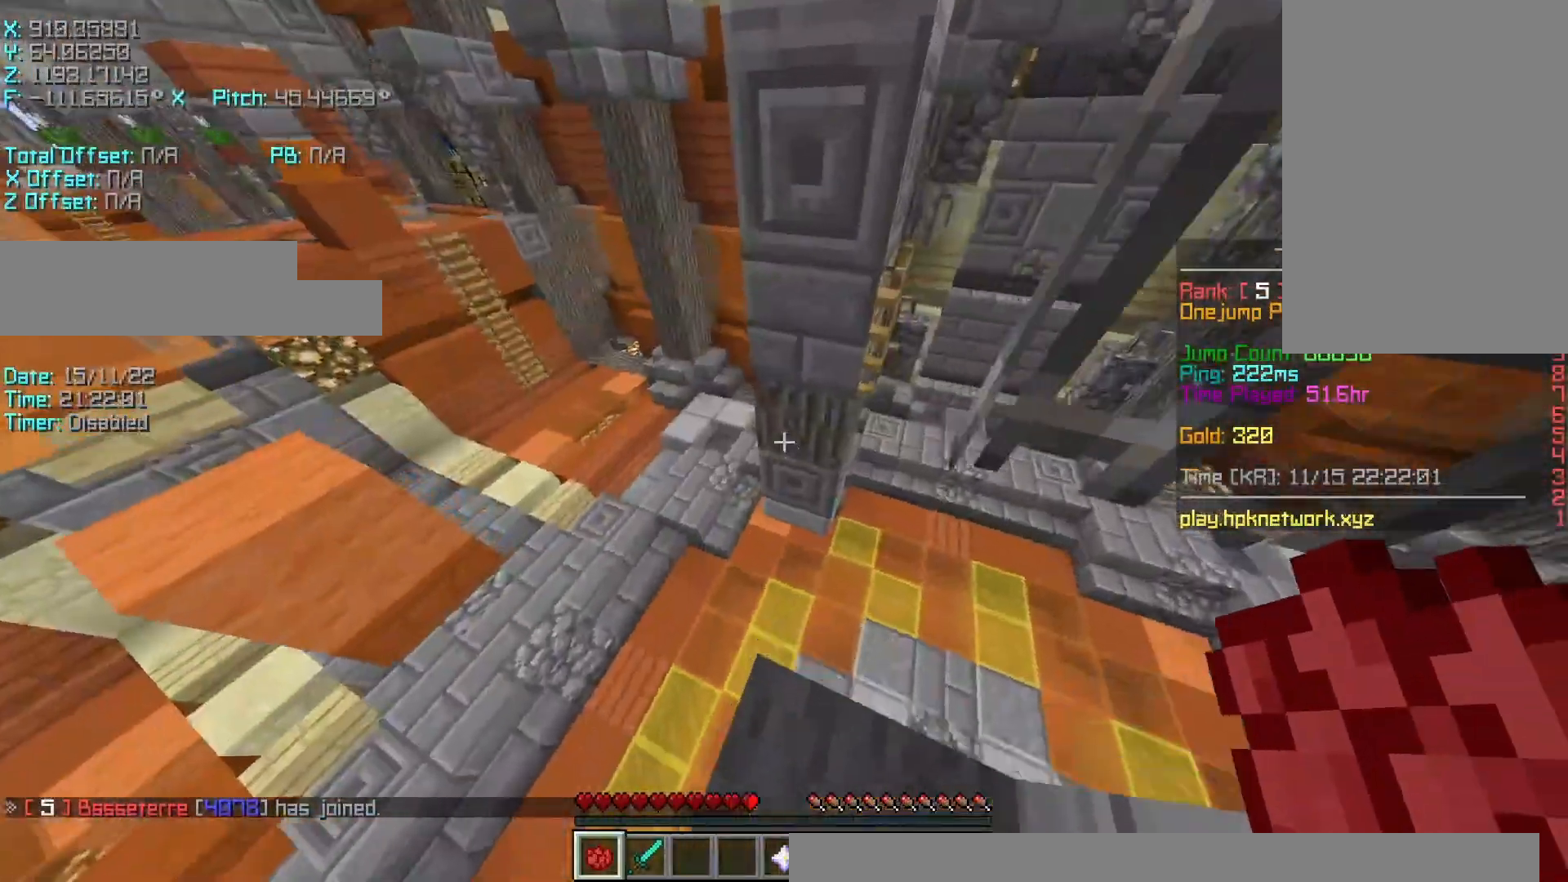
{"keys": ["a", "shift", "w"], "events": []}
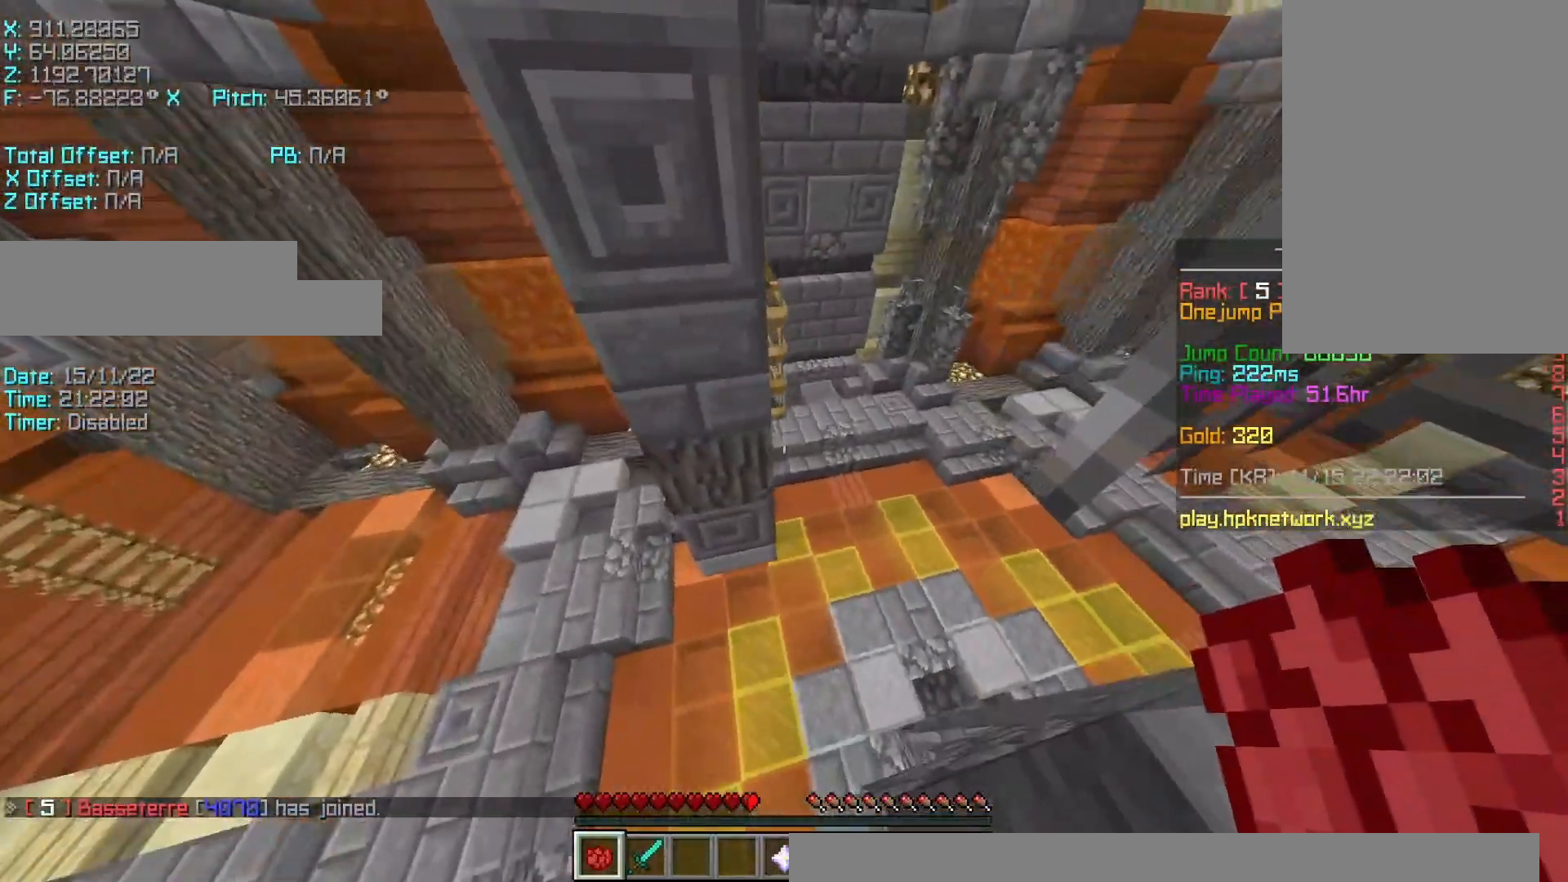
{"keys": ["r", "space"], "events": [[67, "w", "up"], [133, "a", "up"], [233, "r", "down"], [383, "shift", "up"], [383, "space", "down"]]}
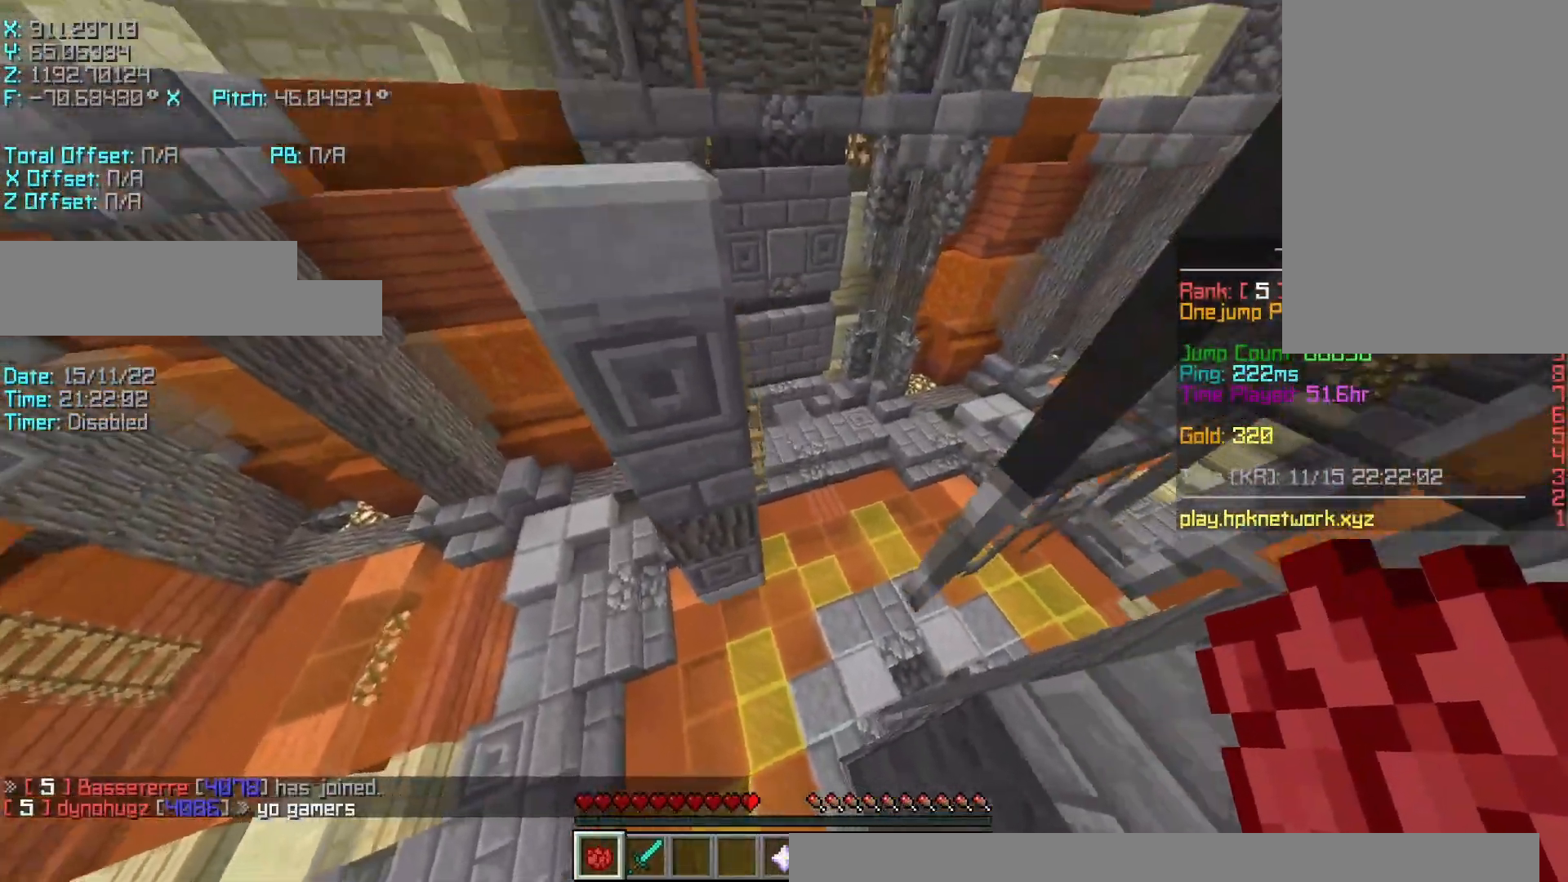
{"keys": ["r", "space", "w"], "events": [[33, "space", "up"], [433, "space", "down"], [483, "w", "down"]]}
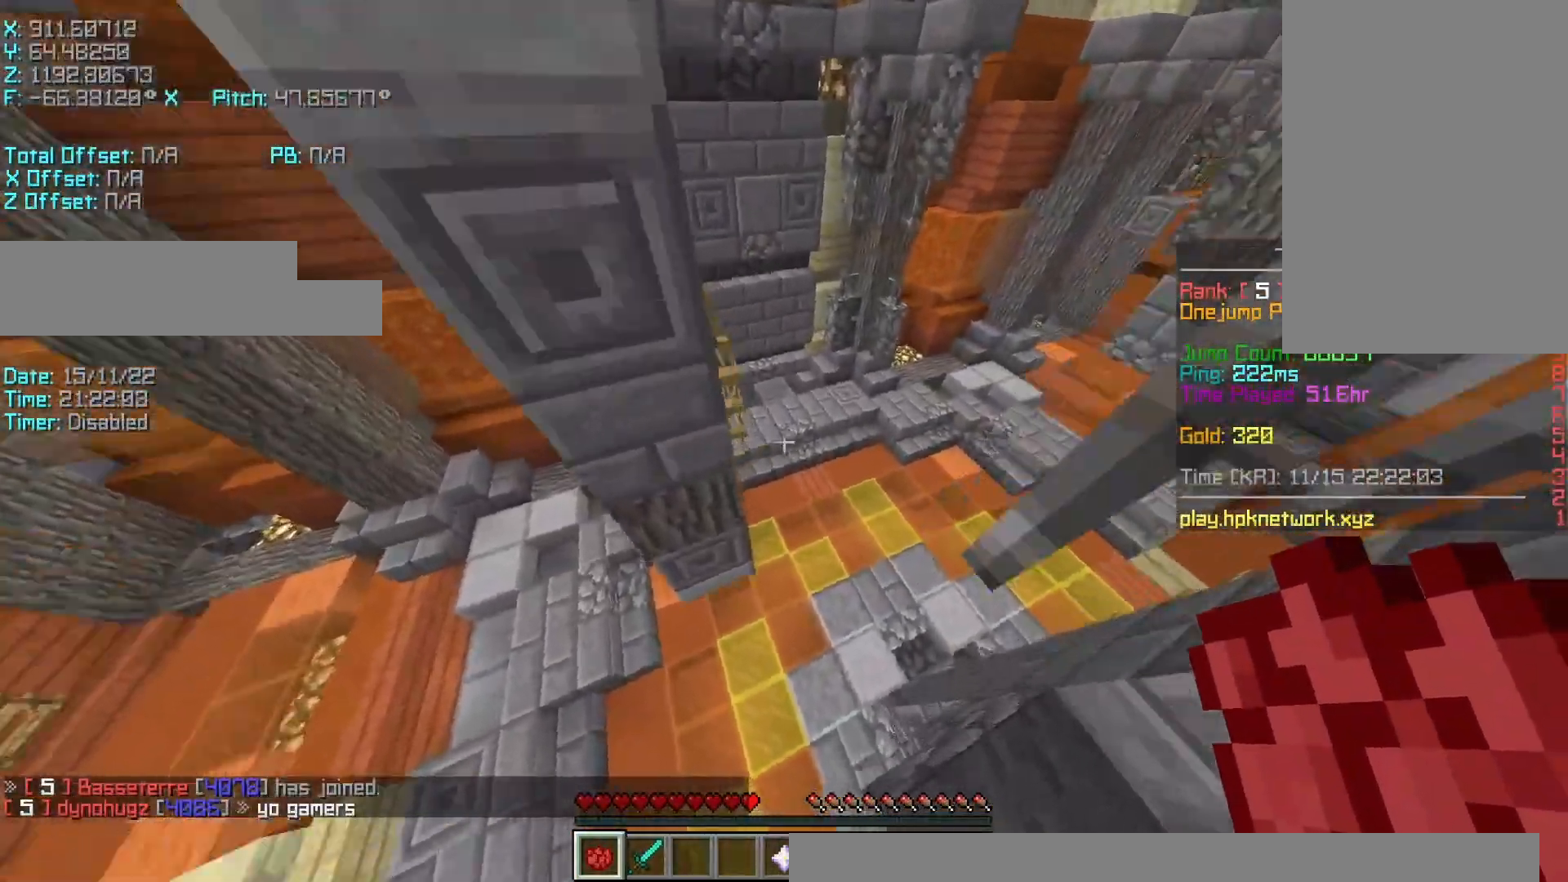
{"keys": ["a", "r", "shift", "w"], "events": [[133, "space", "up"], [183, "a", "down"], [483, "shift", "down"]]}
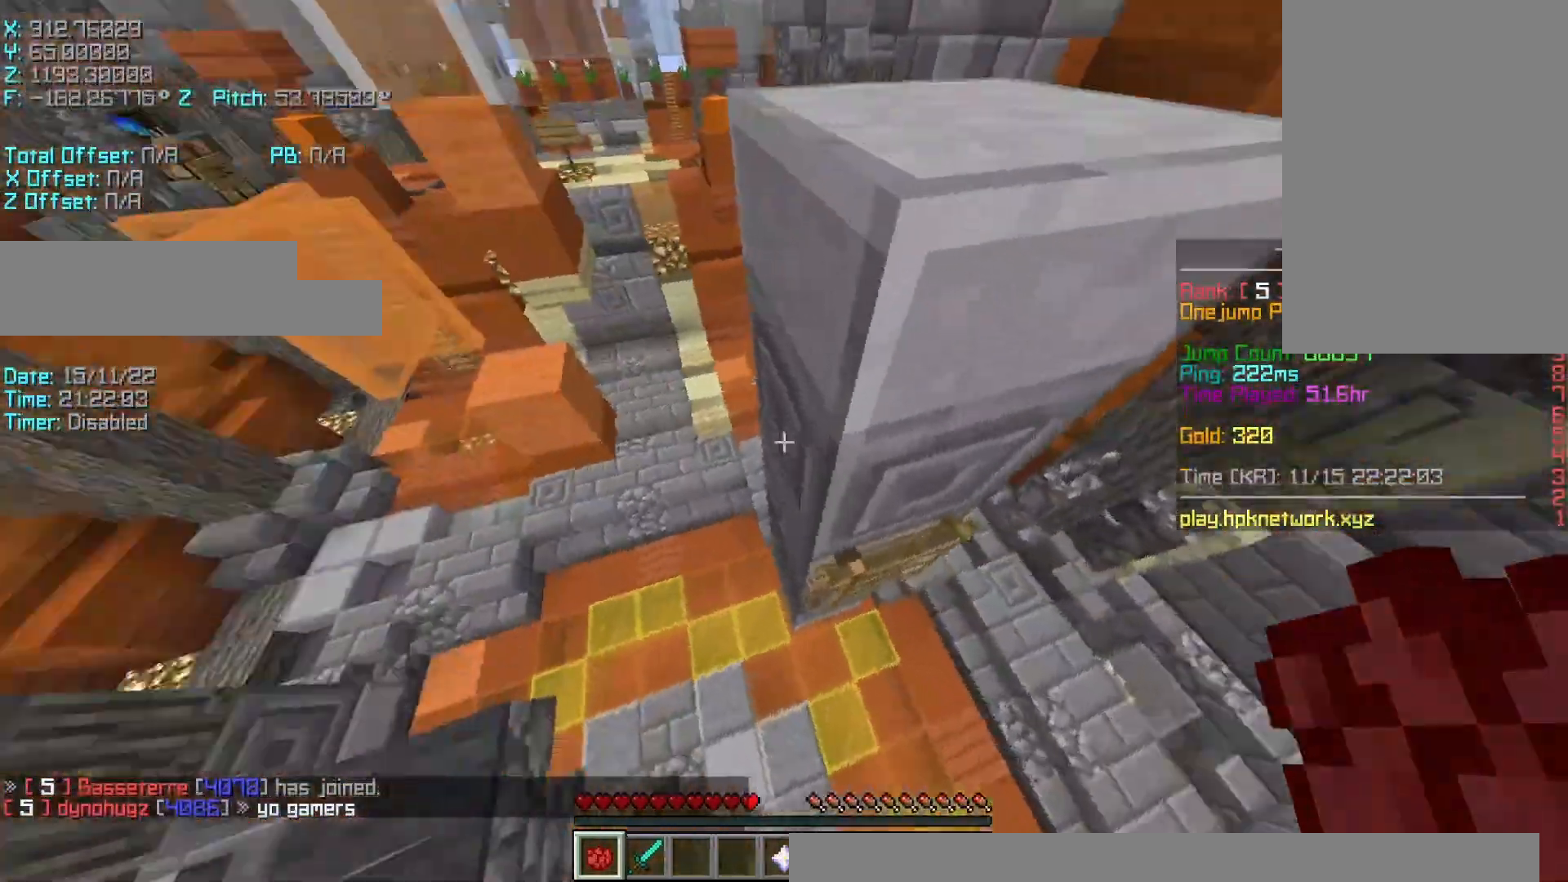
{"keys": ["shift", "w"], "events": [[383, "a", "up"], [483, "r", "up"]]}
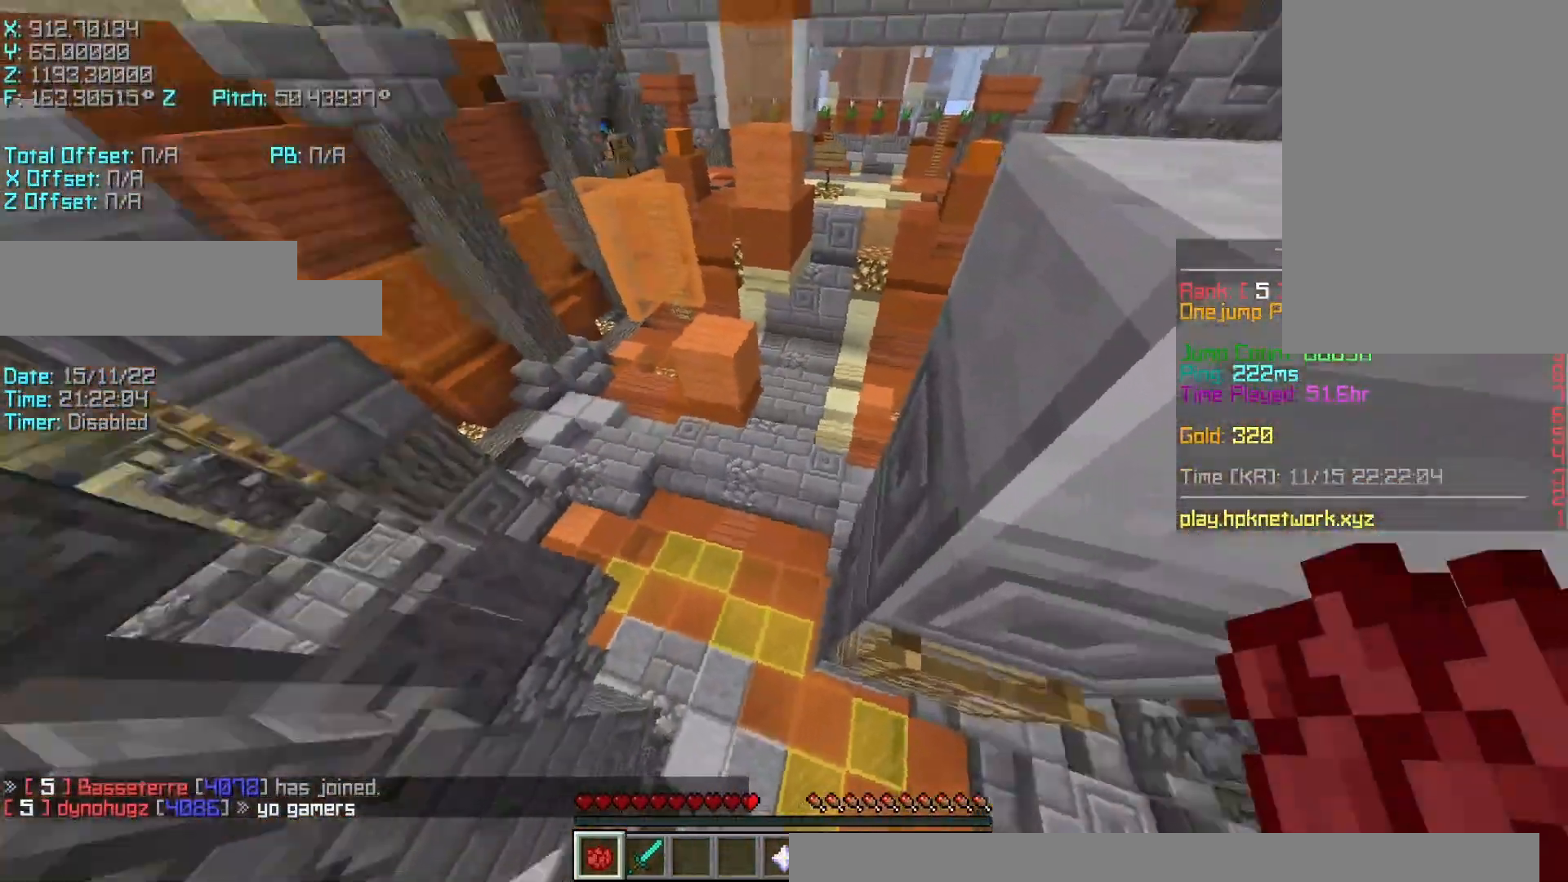
{"keys": ["a", "s", "shift"], "events": [[83, "a", "down"], [283, "w", "up"], [433, "s", "down"]]}
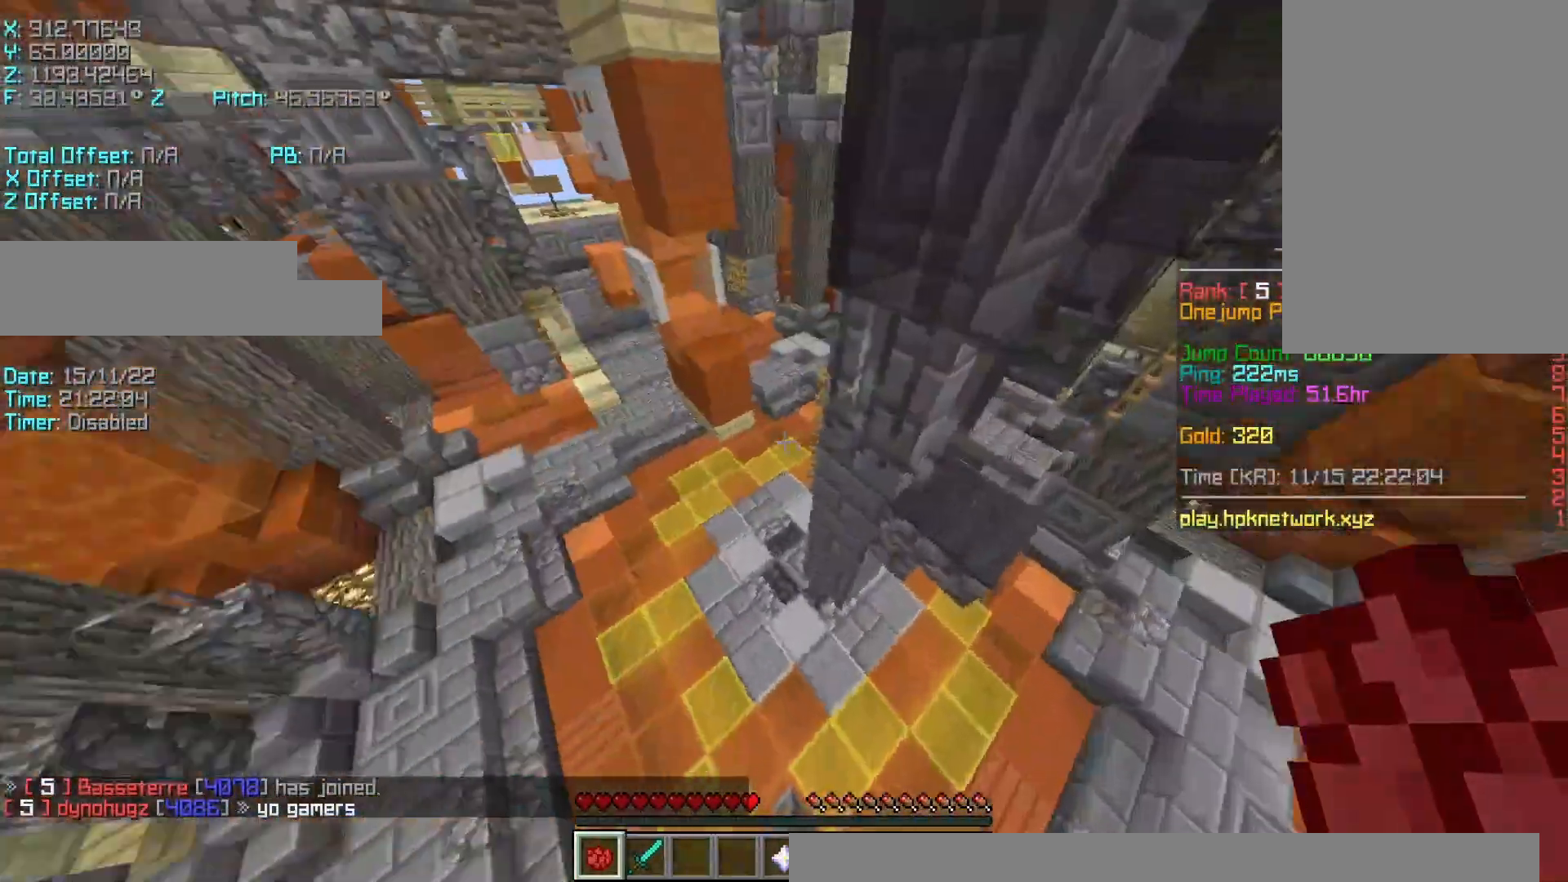
{"keys": ["d", "s", "shift"], "events": [[183, "d", "down"], [267, "shift", "up"], [333, "d", "up"], [417, "shift", "down"], [467, "a", "up"], [467, "d", "down"]]}
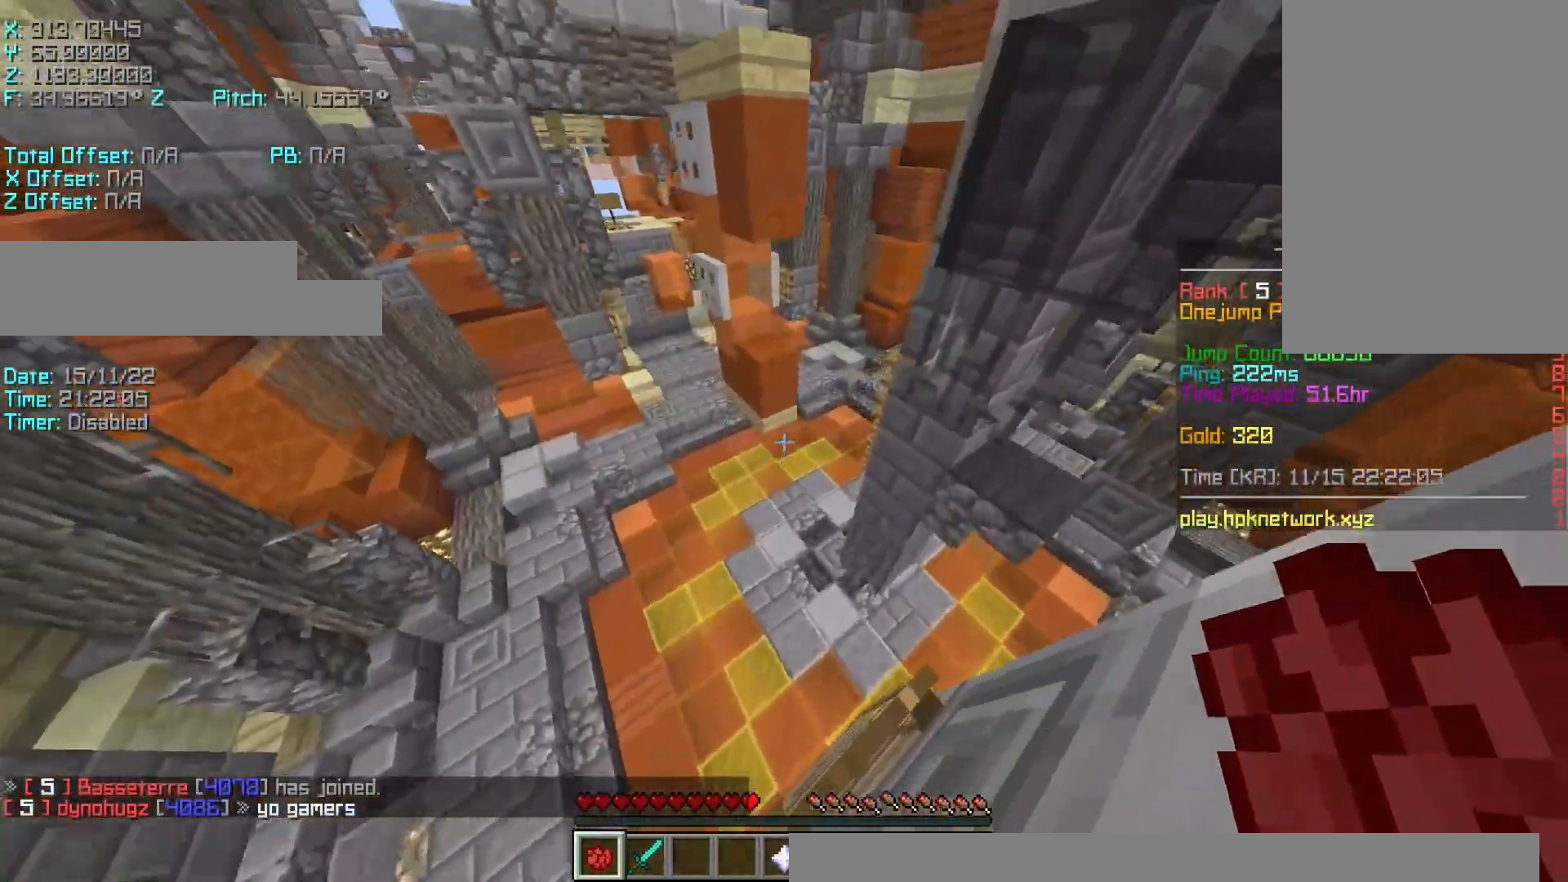
{"keys": ["r", "w"], "events": [[167, "d", "up"], [167, "s", "up"], [267, "r", "down"], [317, "shift", "up"], [417, "w", "down"]]}
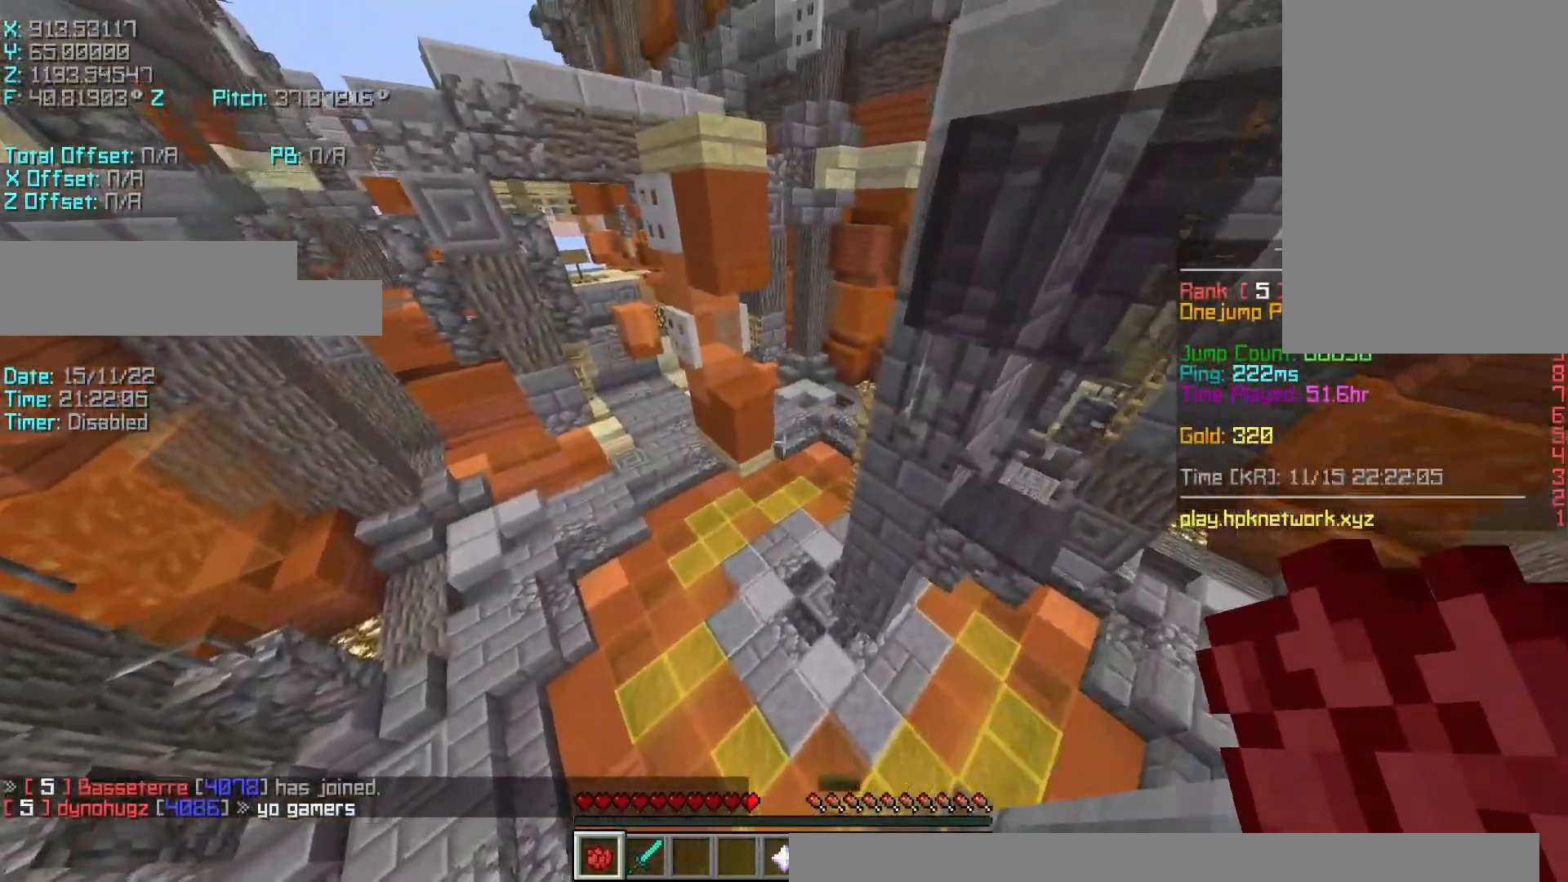
{"keys": ["w"], "events": [[17, "space", "down"], [167, "space", "up"], [317, "r", "up"]]}
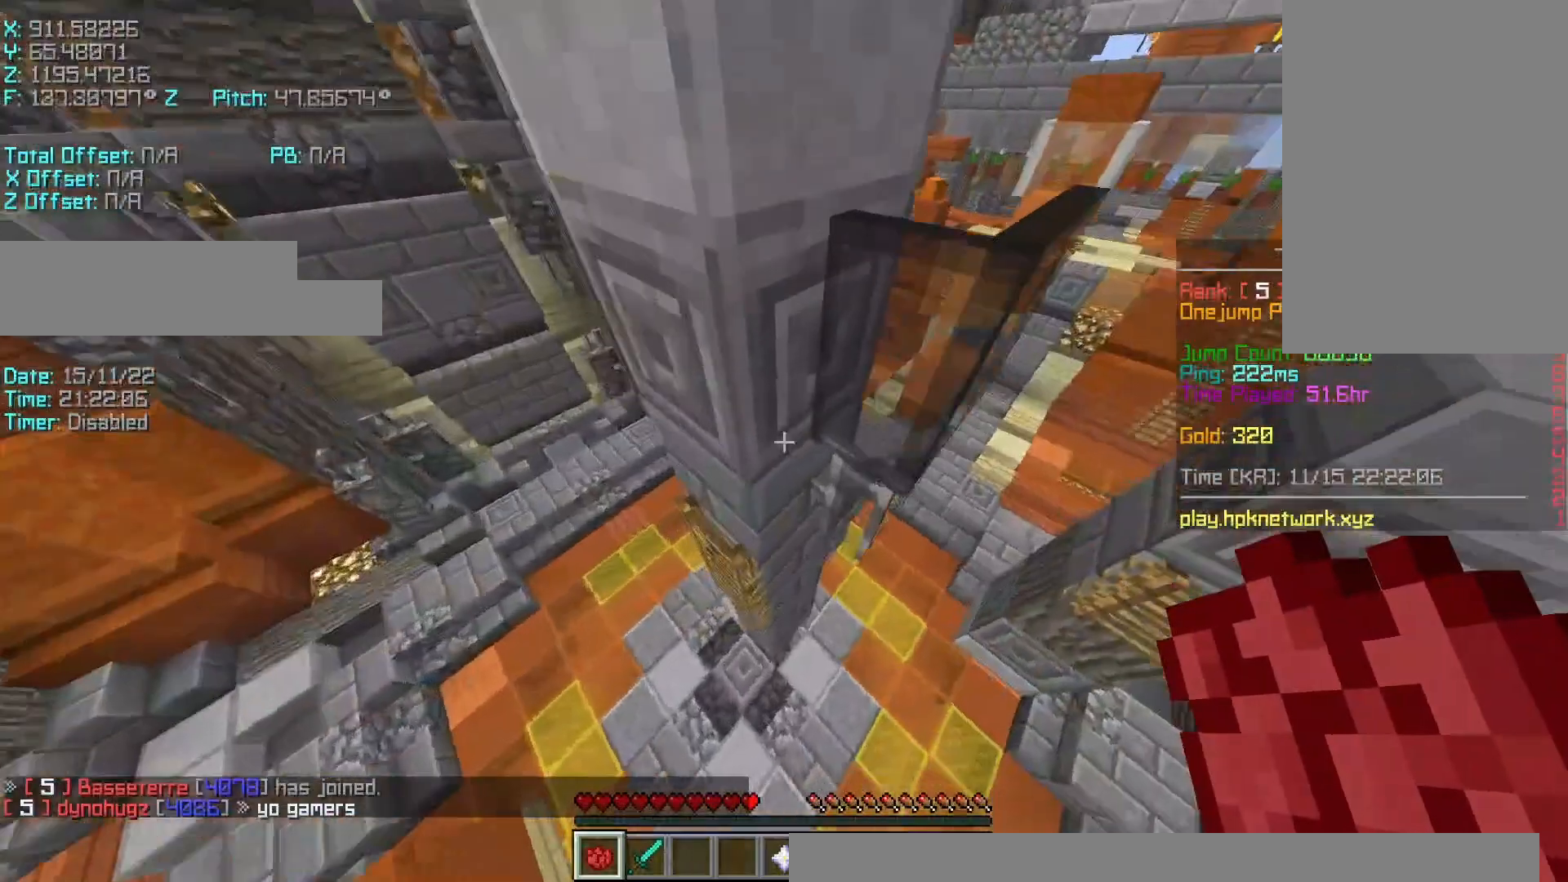
{"keys": ["d", "shift", "w"], "events": [[117, "d", "down"], [117, "shift", "down"]]}
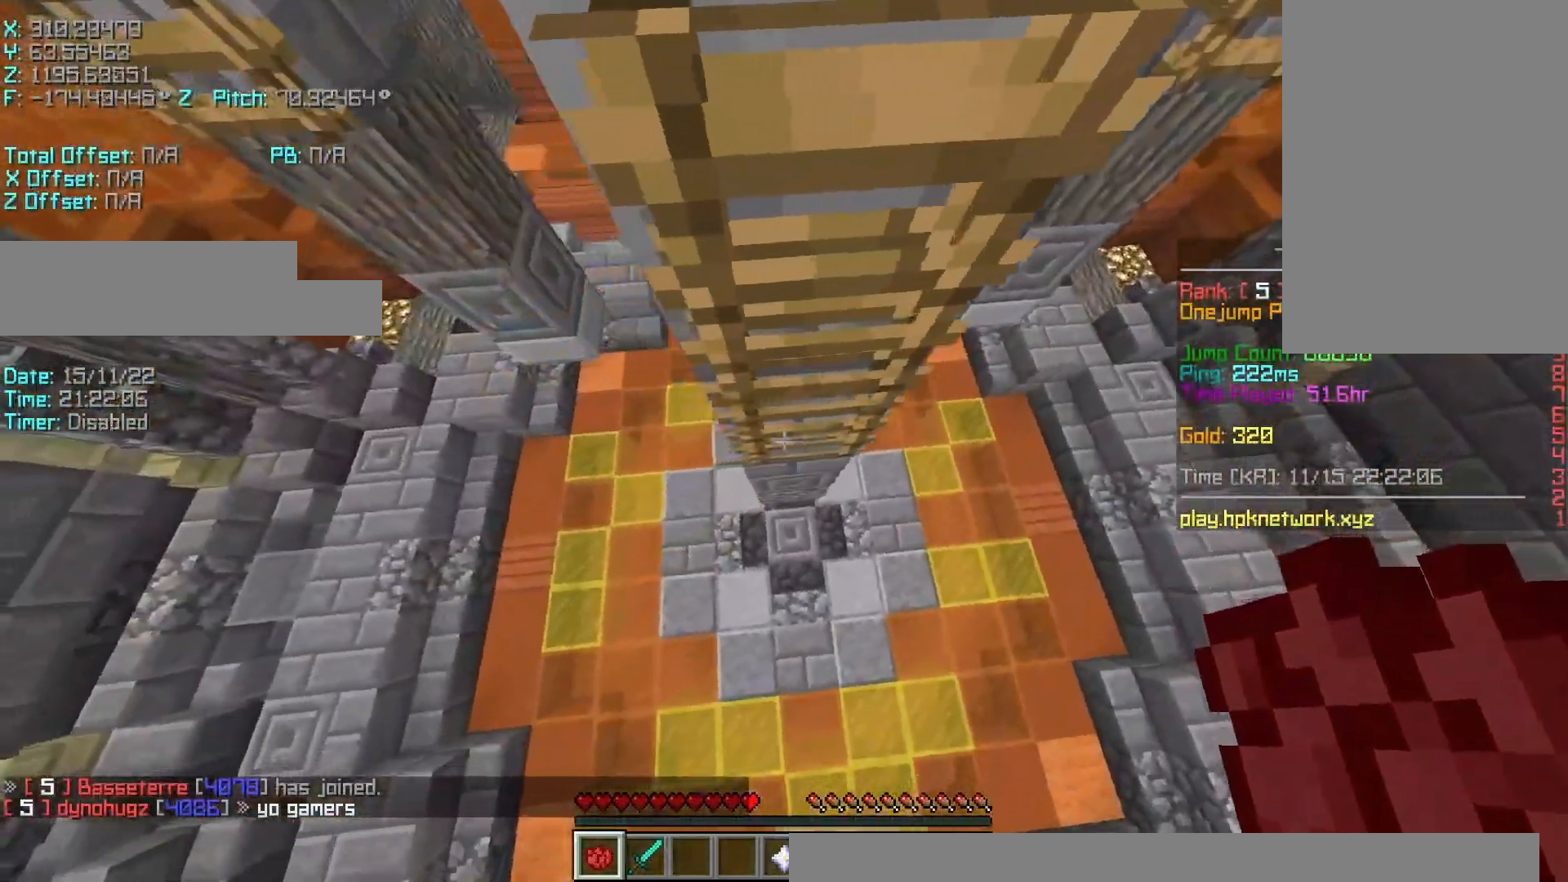
{"keys": ["d", "shift", "w"], "events": []}
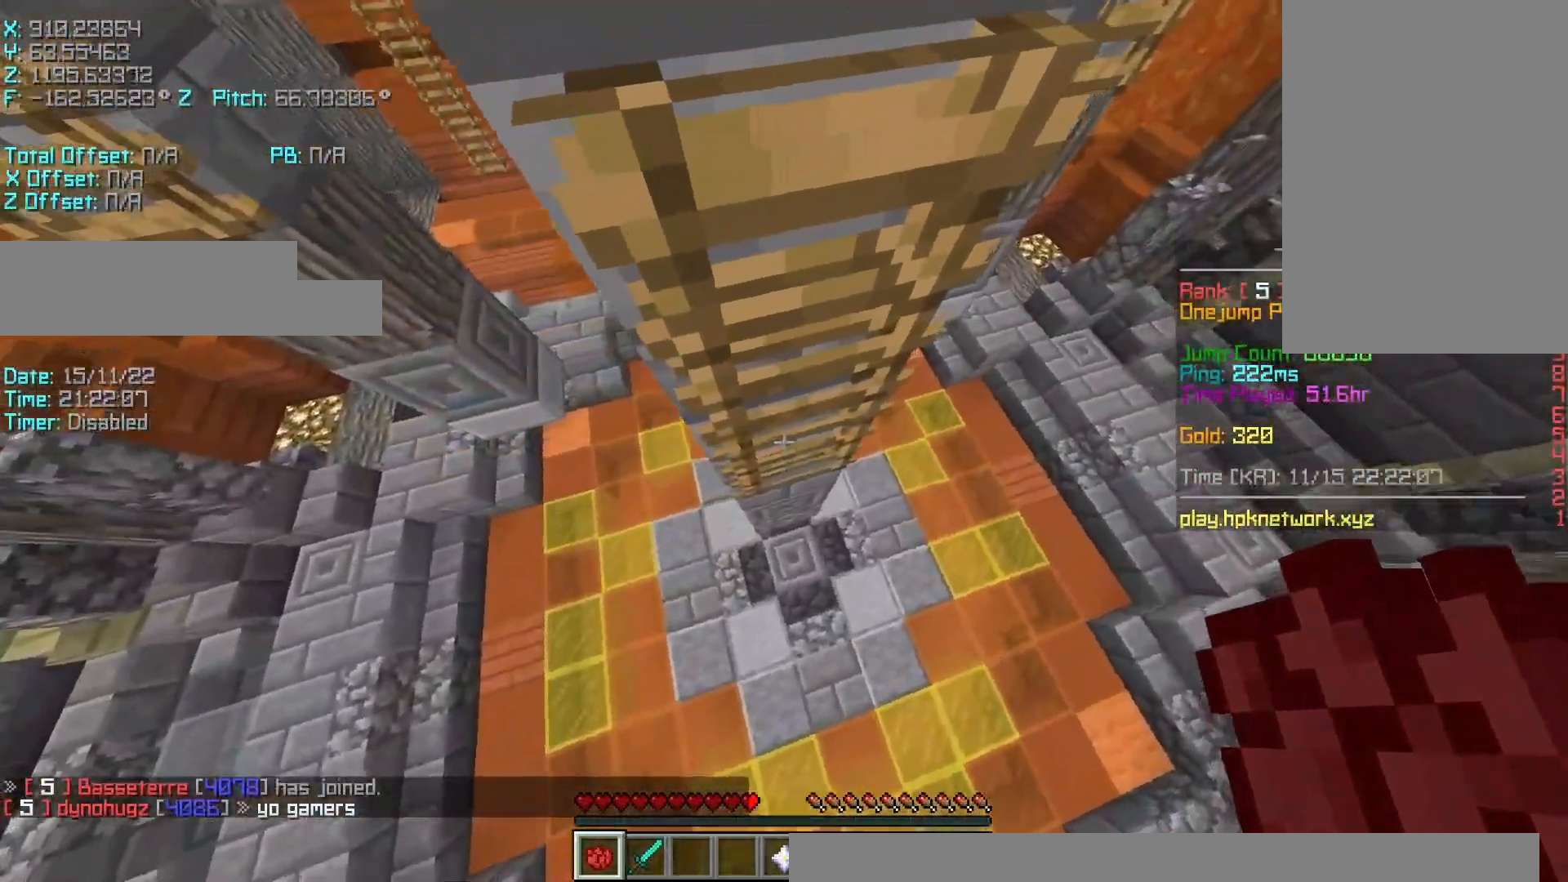
{"keys": ["r", "shift", "w"], "events": [[17, "a", "down"], [17, "d", "up"], [167, "a", "up"], [267, "r", "down"]]}
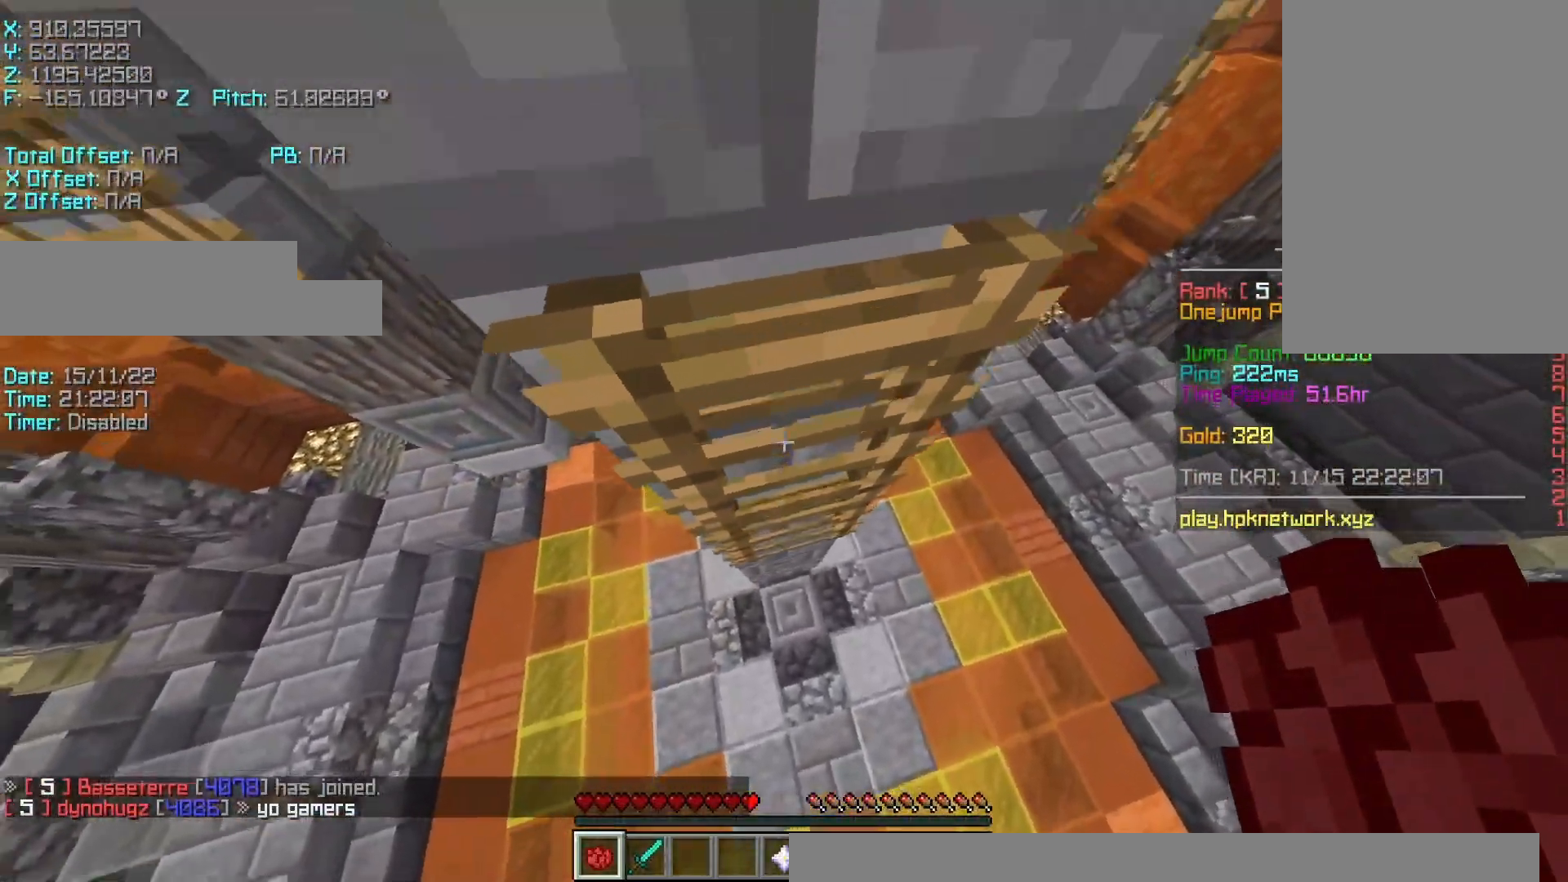
{"keys": ["shift", "w"], "events": [[267, "r", "up"]]}
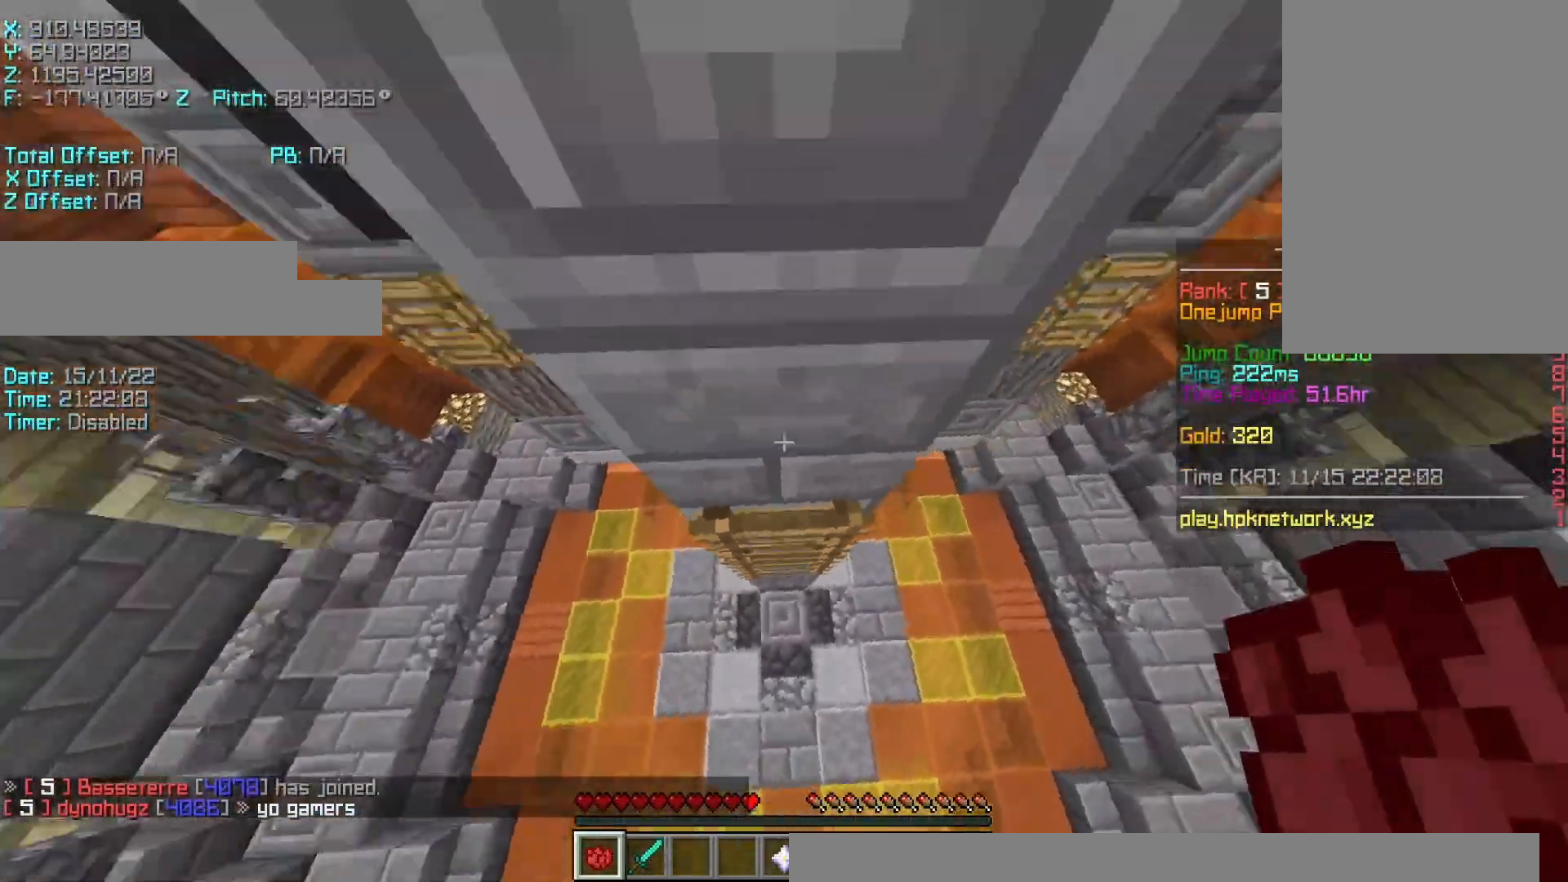
{"keys": ["s", "shift"], "events": [[117, "d", "down"], [167, "shift", "up"], [233, "w", "up"], [317, "s", "down"], [367, "shift", "down"], [417, "d", "up"]]}
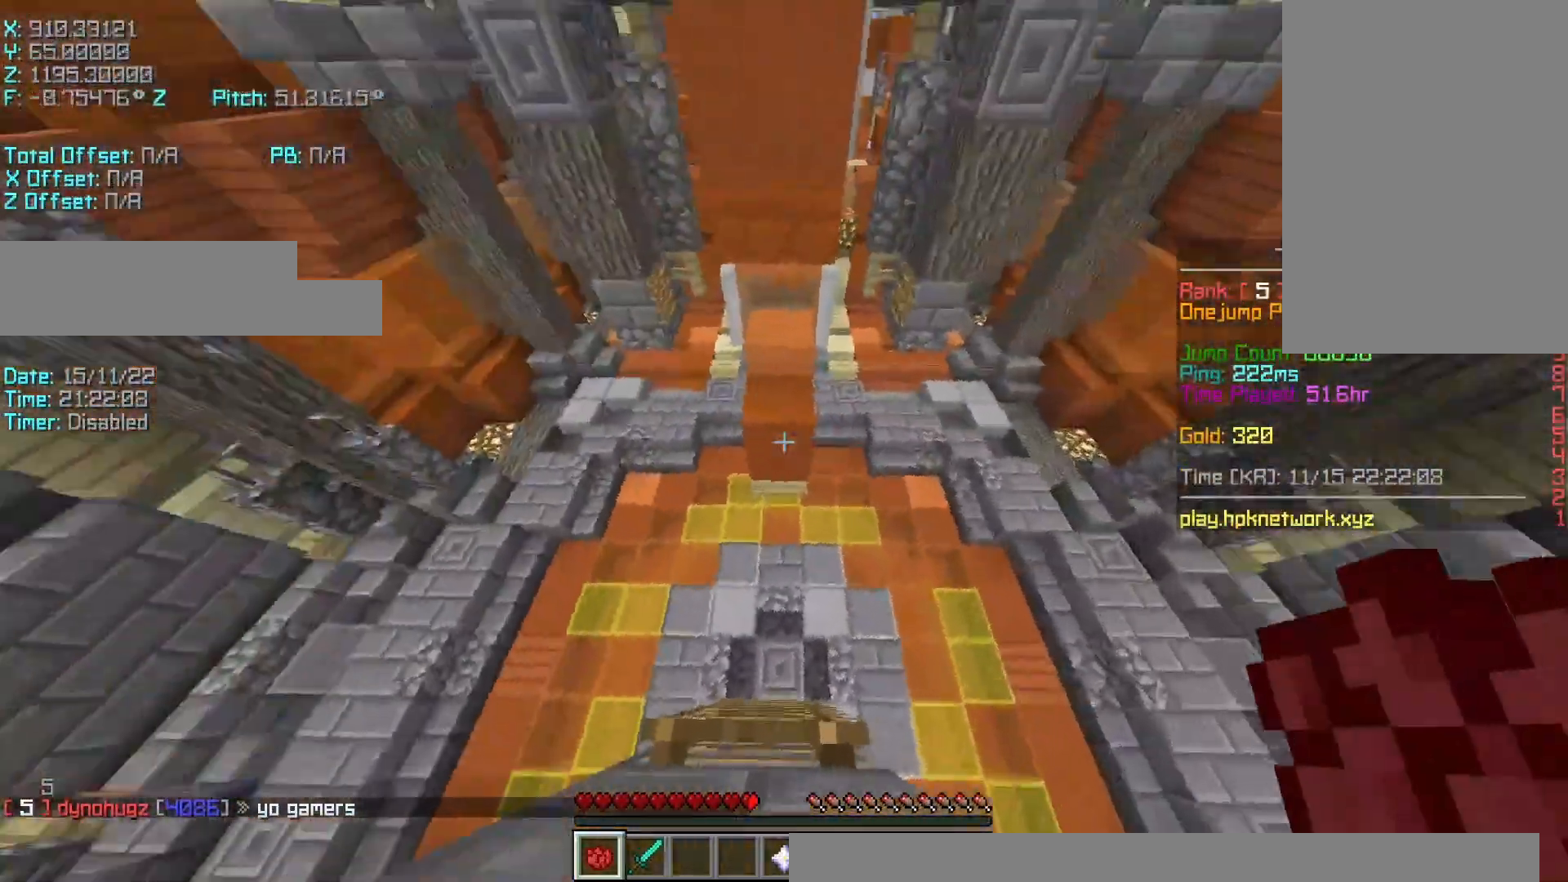
{"keys": ["shift"], "events": [[17, "d", "down"], [167, "d", "up"], [467, "s", "up"]]}
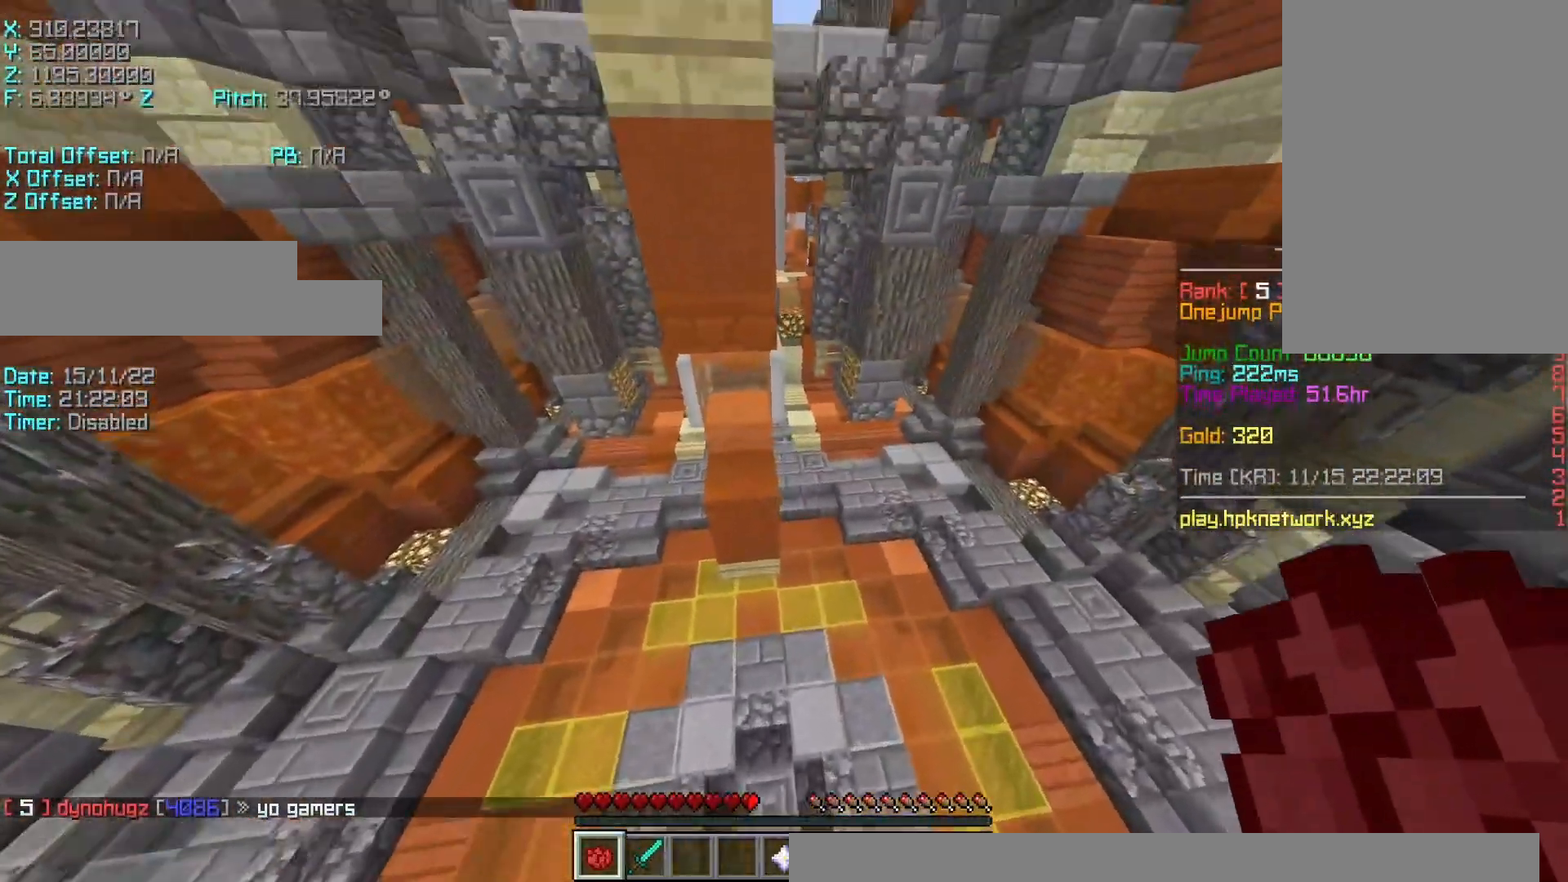
{"keys": [], "events": [[217, "shift", "up"], [267, "space", "down"], [367, "space", "up"]]}
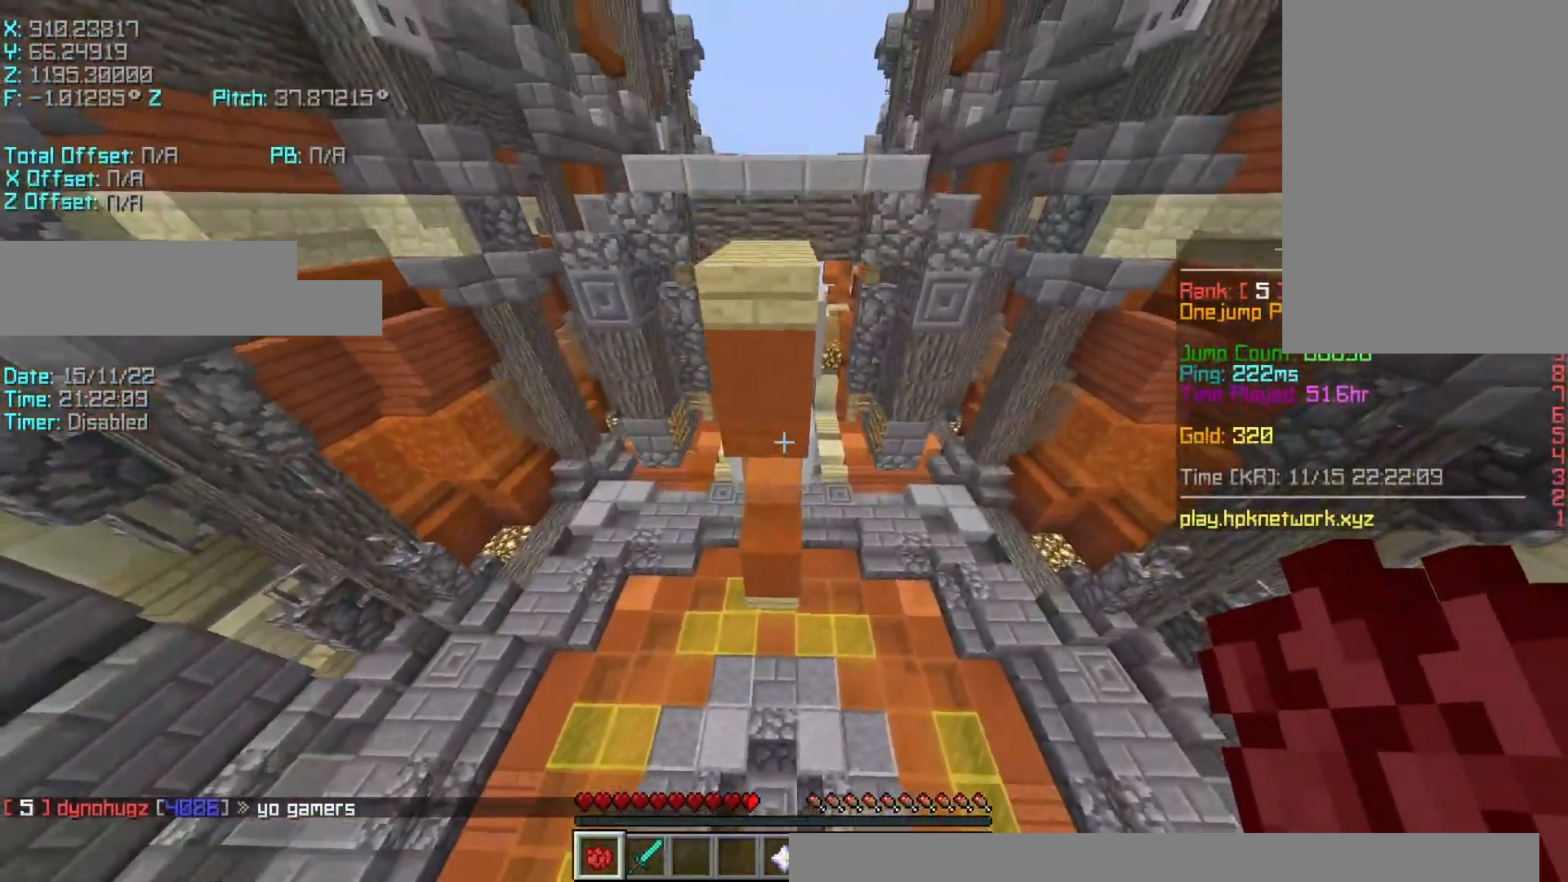
{"keys": ["r", "space", "w"], "events": [[283, "w", "down"], [317, "r", "down"], [367, "space", "down"]]}
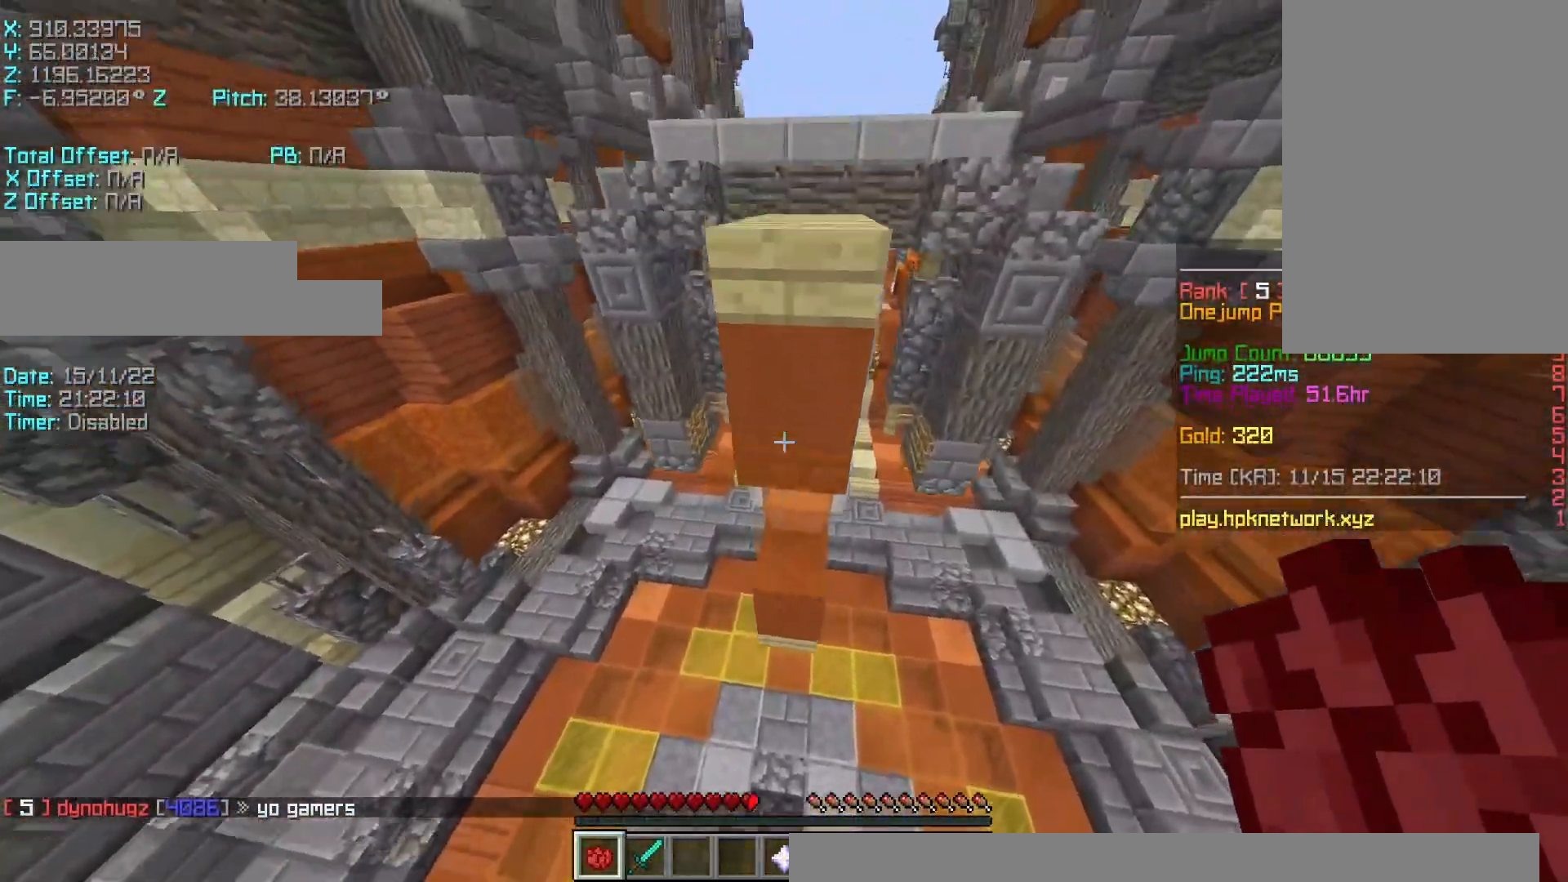
{"keys": ["r", "shift", "w"], "events": [[17, "space", "up"], [117, "shift", "down"]]}
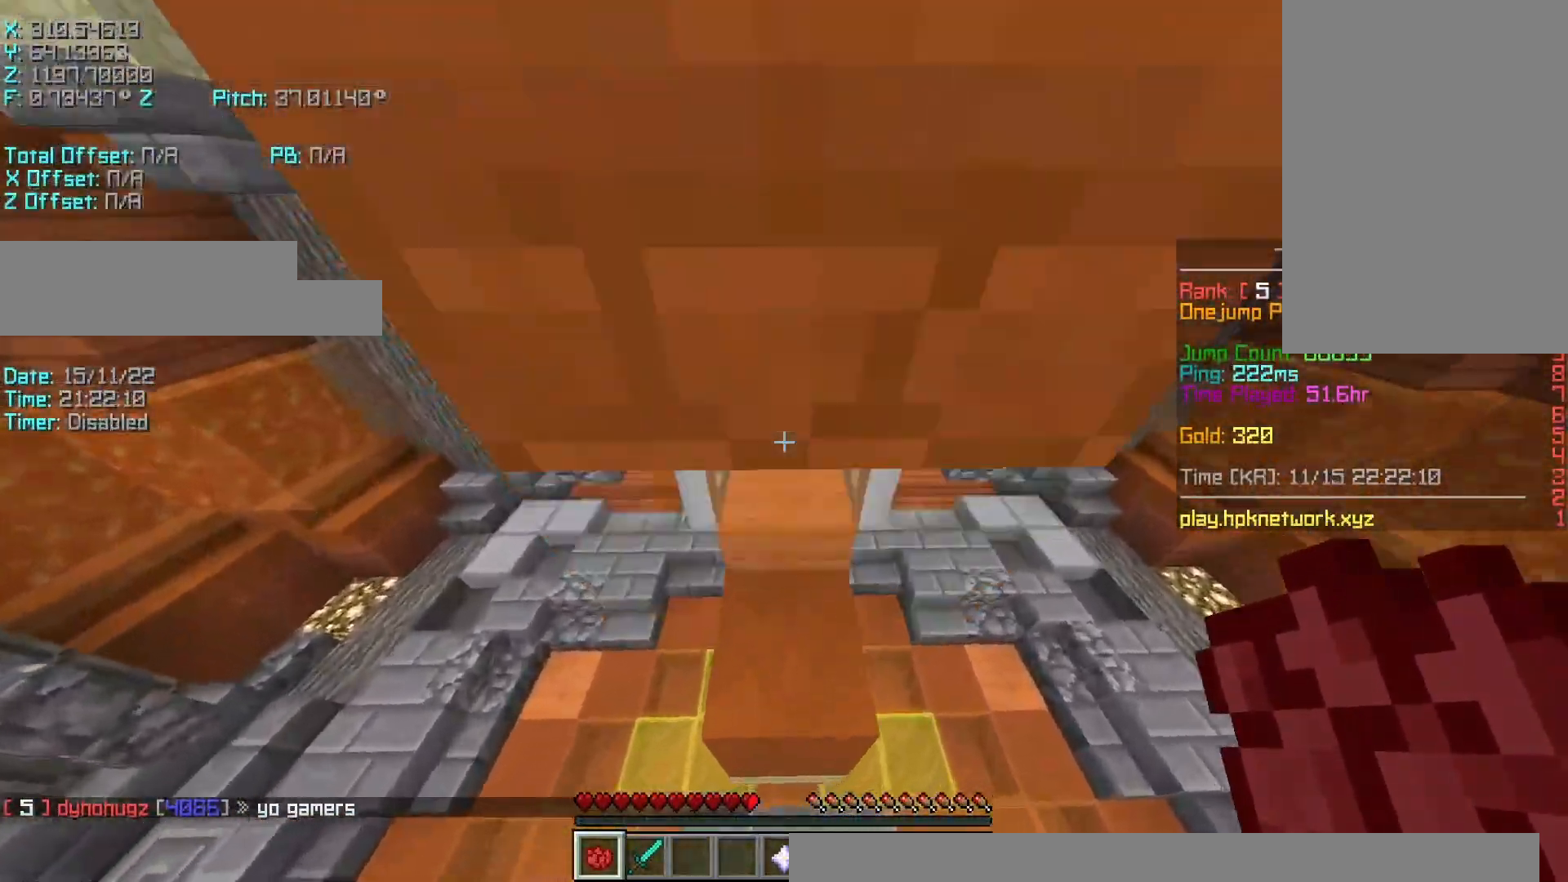
{"keys": ["d", "w"], "events": [[383, "r", "up"], [383, "shift", "up"], [467, "d", "down"]]}
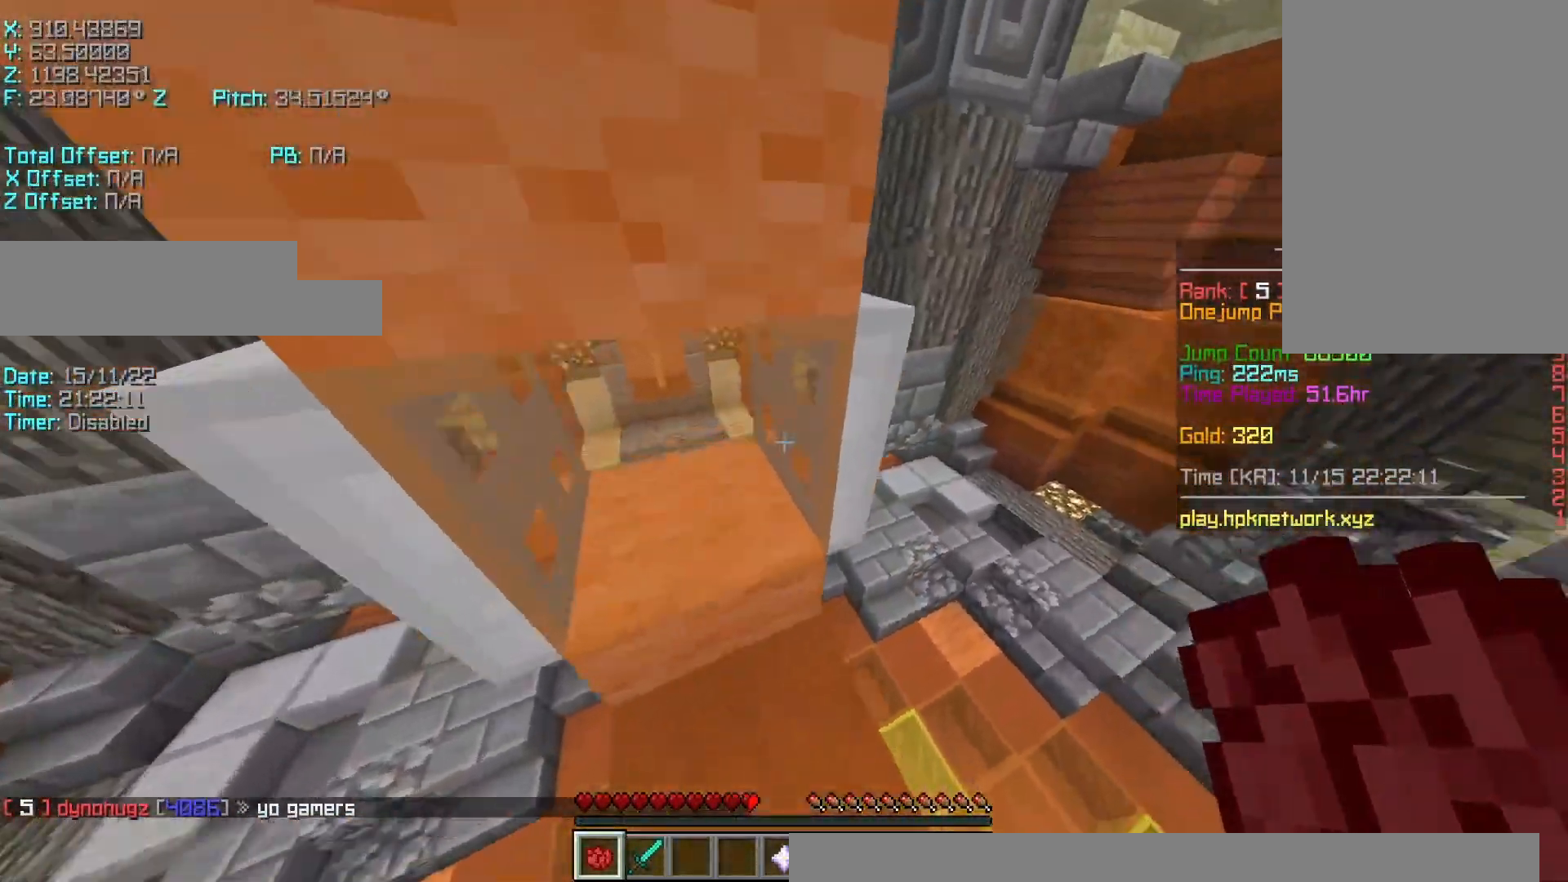
{"keys": ["d", "s", "shift"], "events": [[67, "shift", "down"], [317, "w", "up"], [467, "s", "down"]]}
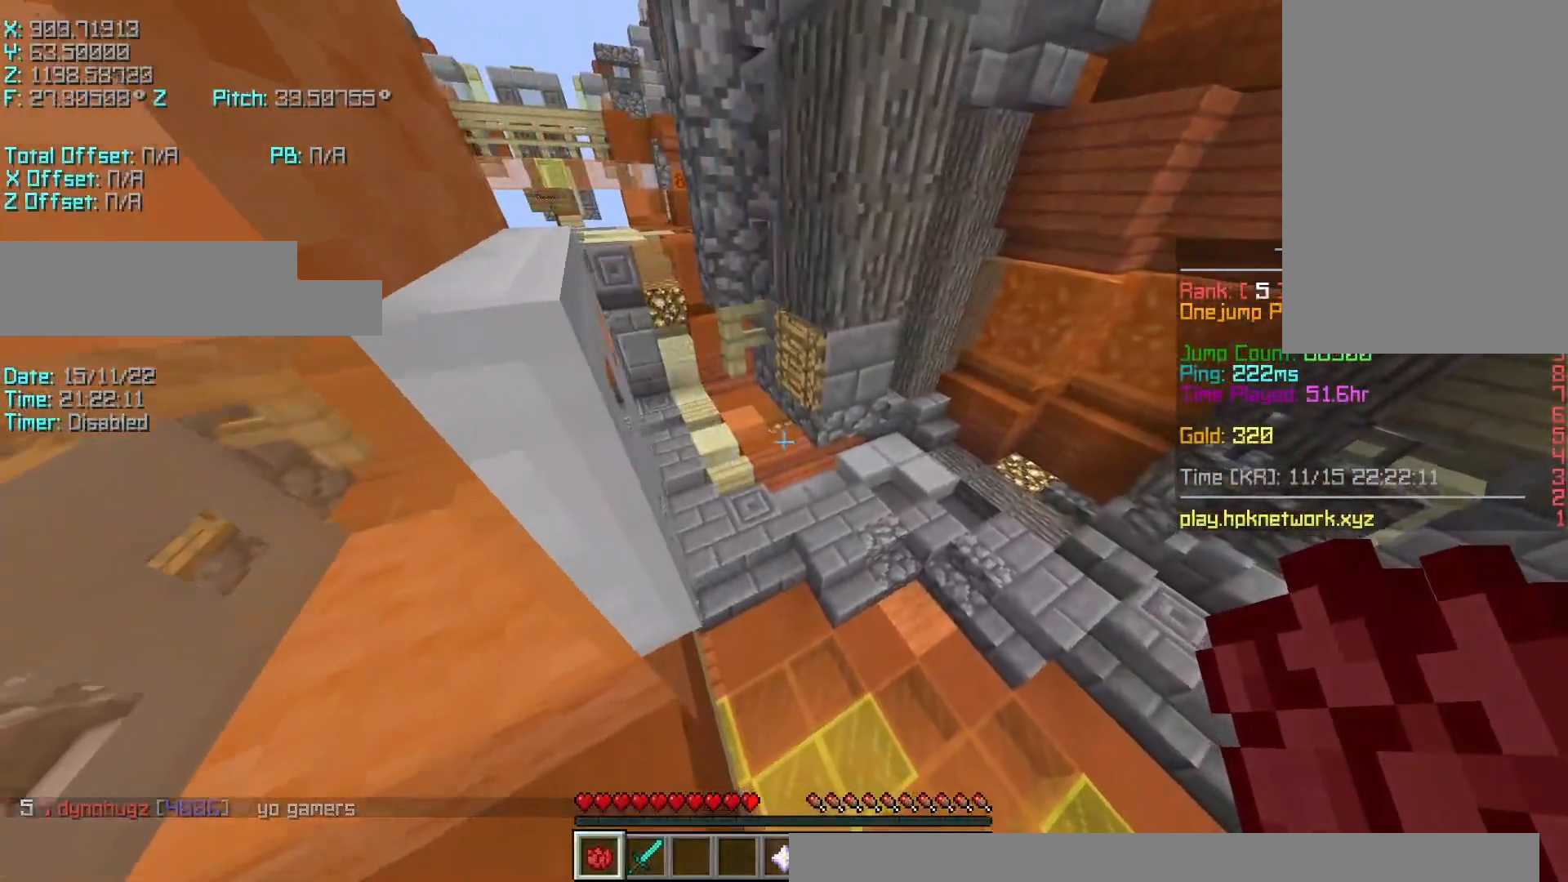
{"keys": ["r"], "events": [[167, "s", "up"], [217, "d", "up"], [417, "r", "down"], [417, "shift", "up"]]}